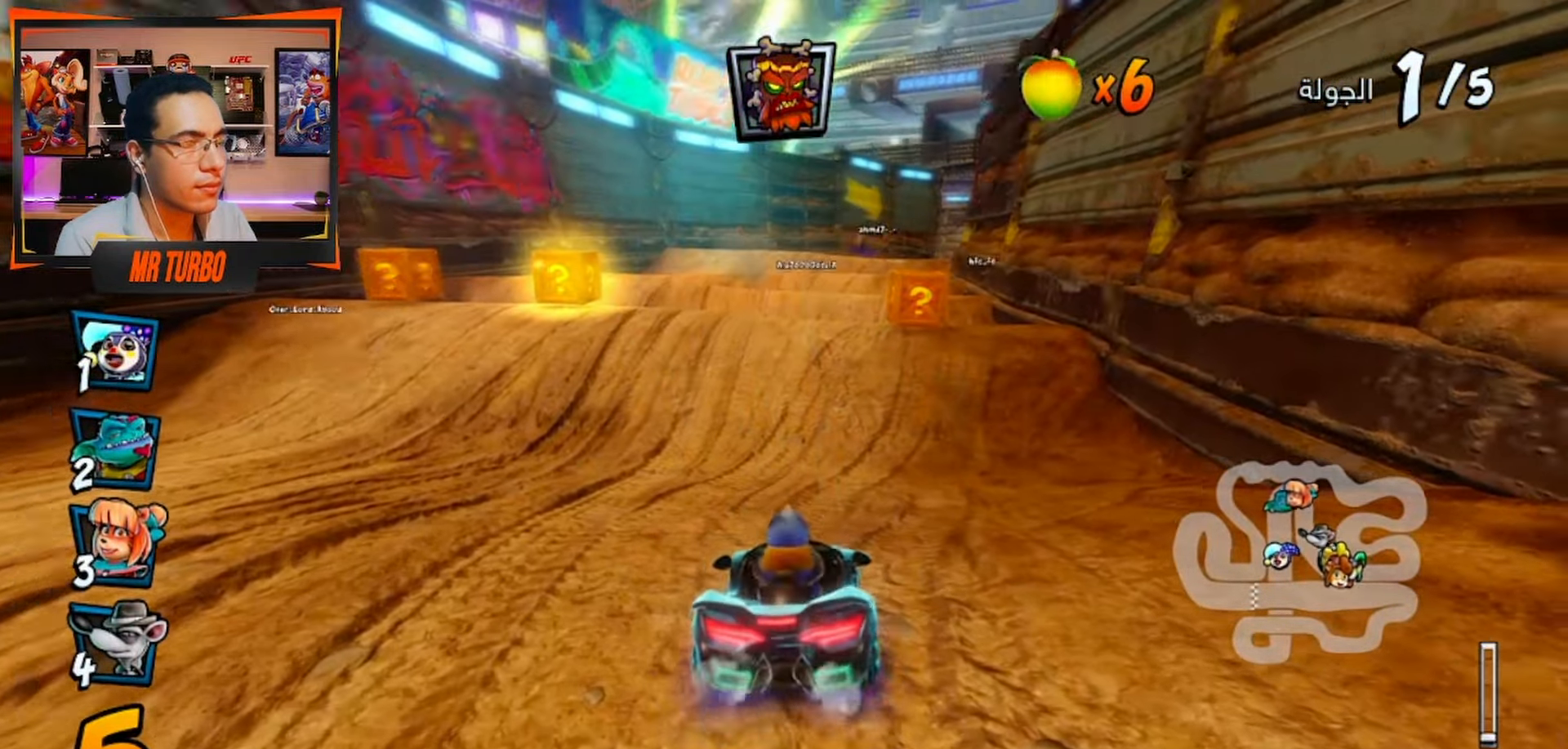
Gameplay with a controller (PlayStation layout); each line is a JSON object with the inputs held at the frame after it. "events" lists button and stick changes between this image and that frame as [ms after this image, input, new state], when the widget could be followed in between.
{"buttons": ["CROSS", "DPAD_LEFT"], "left_stick": "center", "right_stick": "center", "events": [[67, "CROSS", "down"], [483, "DPAD_LEFT", "down"]]}
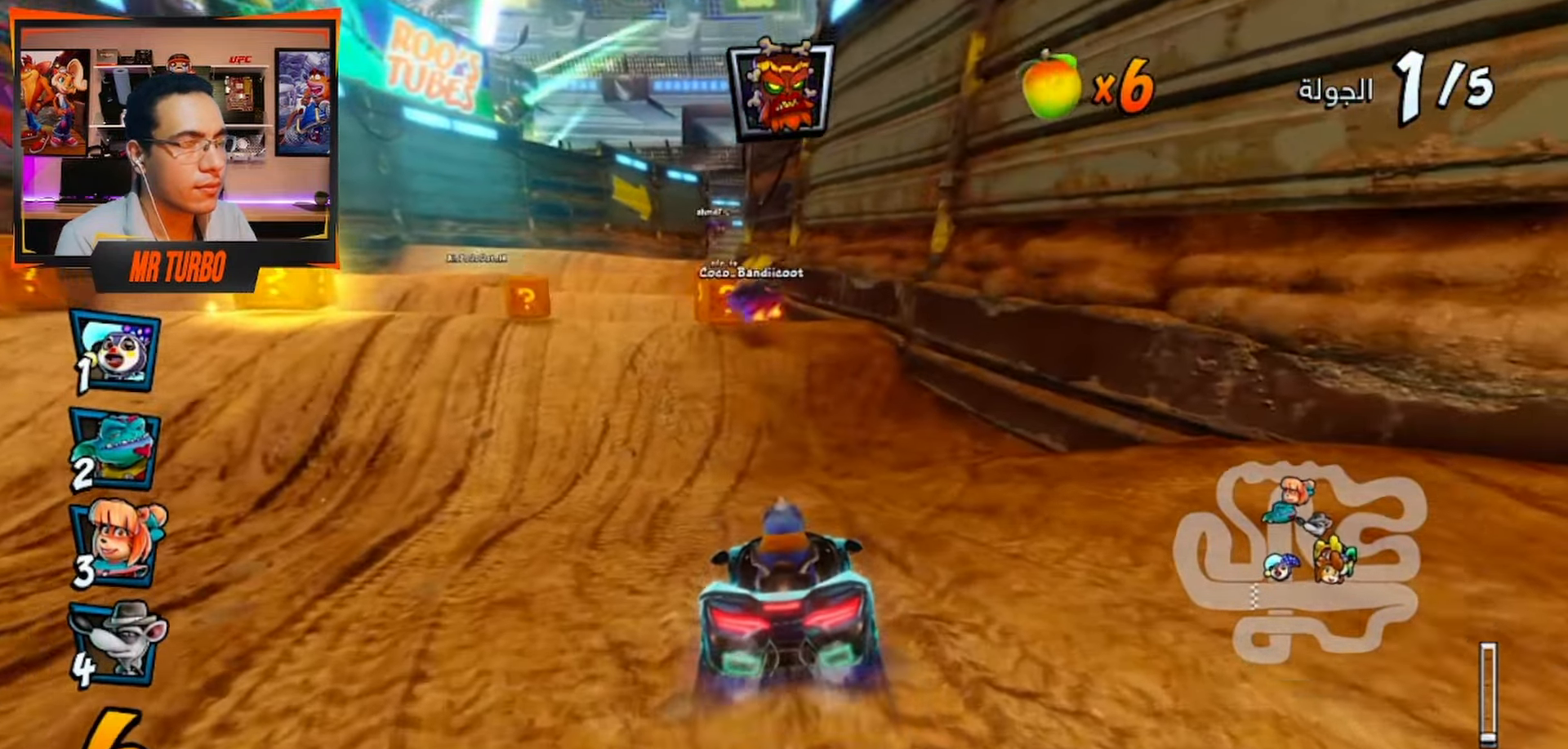
{"buttons": ["CROSS", "DPAD_LEFT"], "left_stick": "center", "right_stick": "center", "events": [[183, "R1", "down"], [333, "R1", "up"]]}
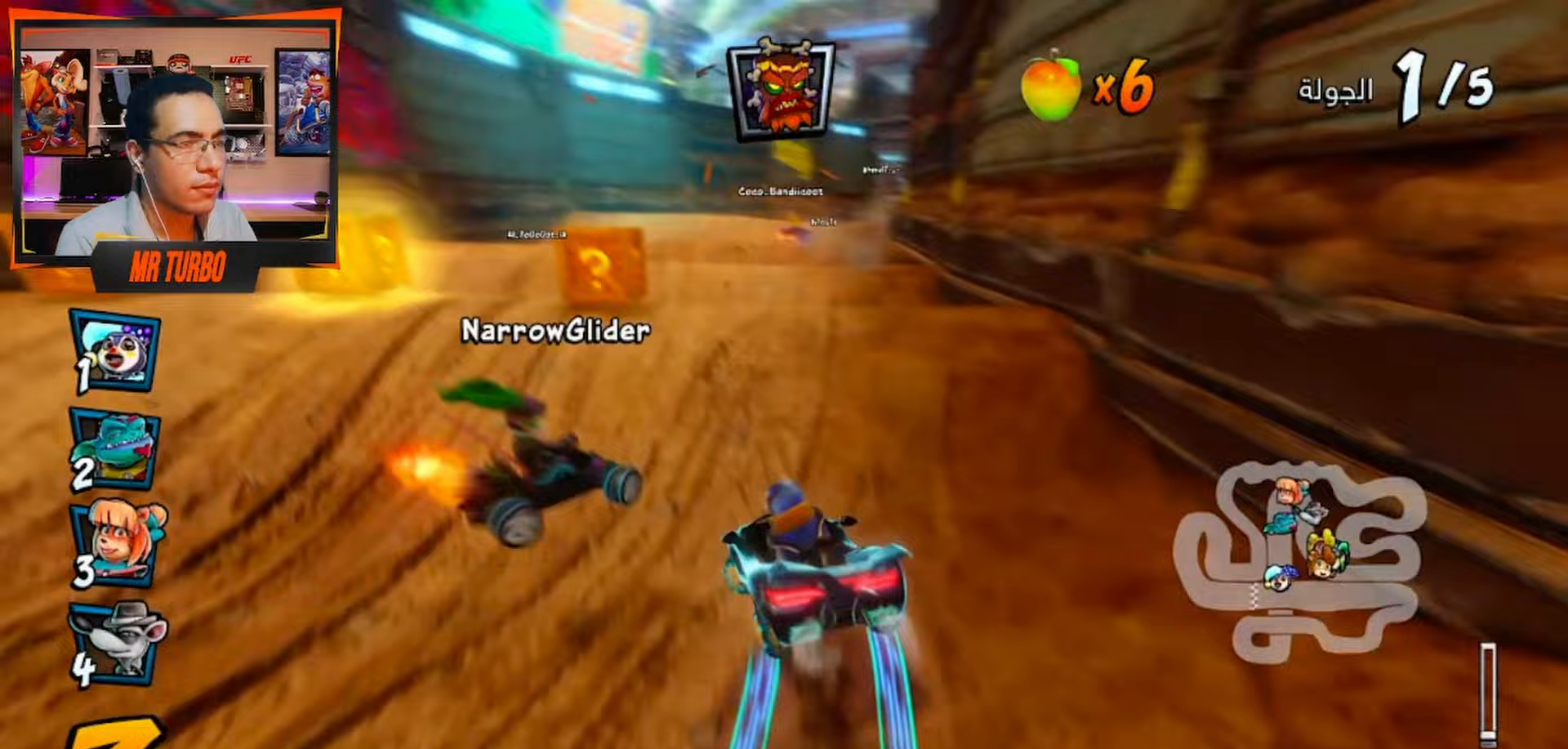
{"buttons": ["DPAD_LEFT"], "left_stick": "center", "right_stick": "center", "events": [[250, "CROSS", "up"], [267, "R1", "down"], [300, "DPAD_DOWN", "down"], [300, "SQUARE", "down"], [417, "R1", "up"], [433, "SQUARE", "up"], [483, "DPAD_DOWN", "up"]]}
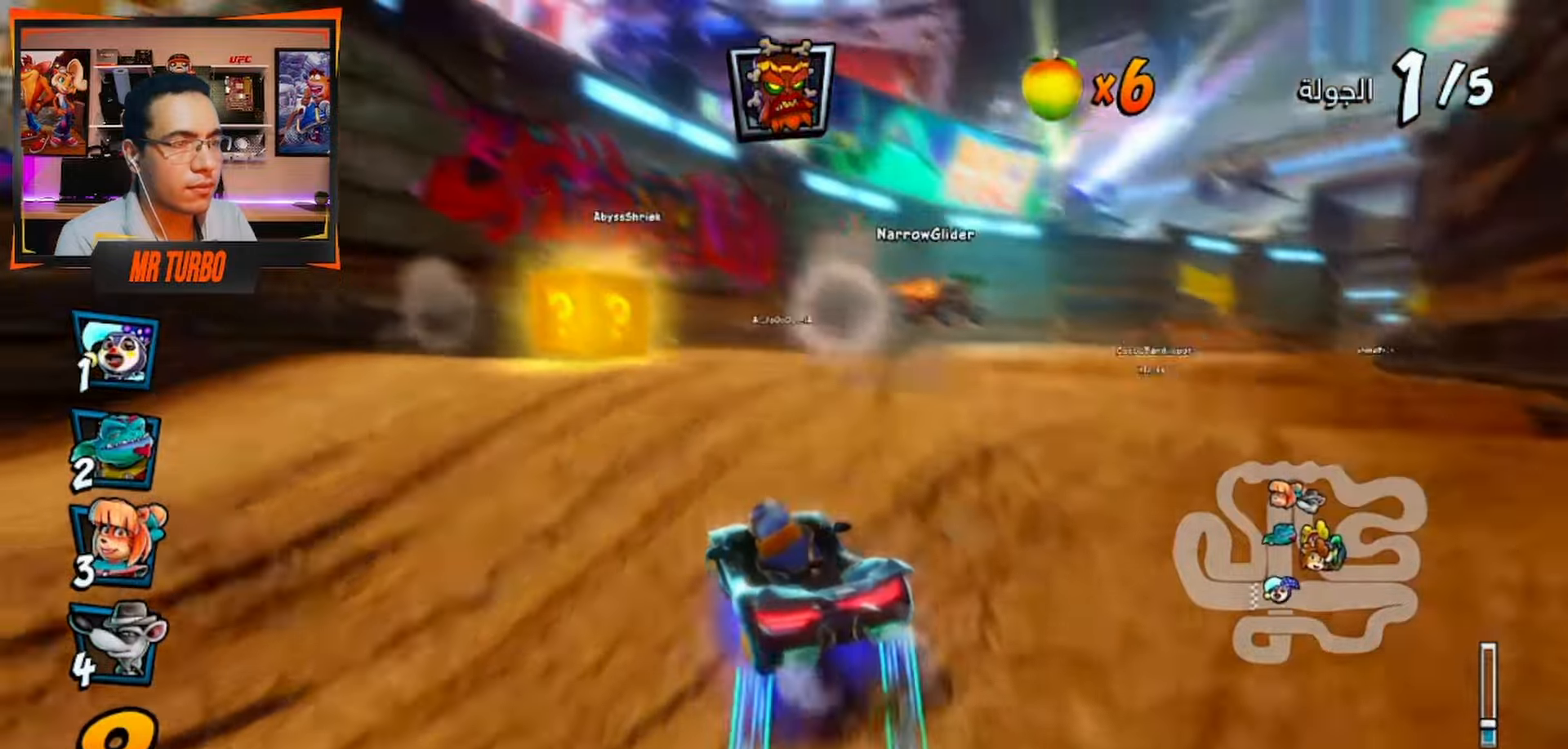
{"buttons": ["CROSS", "DPAD_DOWN", "DPAD_RIGHT"], "left_stick": "center", "right_stick": "center", "events": [[17, "CROSS", "down"], [33, "DPAD_LEFT", "up"], [67, "CIRCLE", "down"], [150, "CIRCLE", "up"], [167, "DPAD_RIGHT", "down"], [217, "DPAD_DOWN", "down"]]}
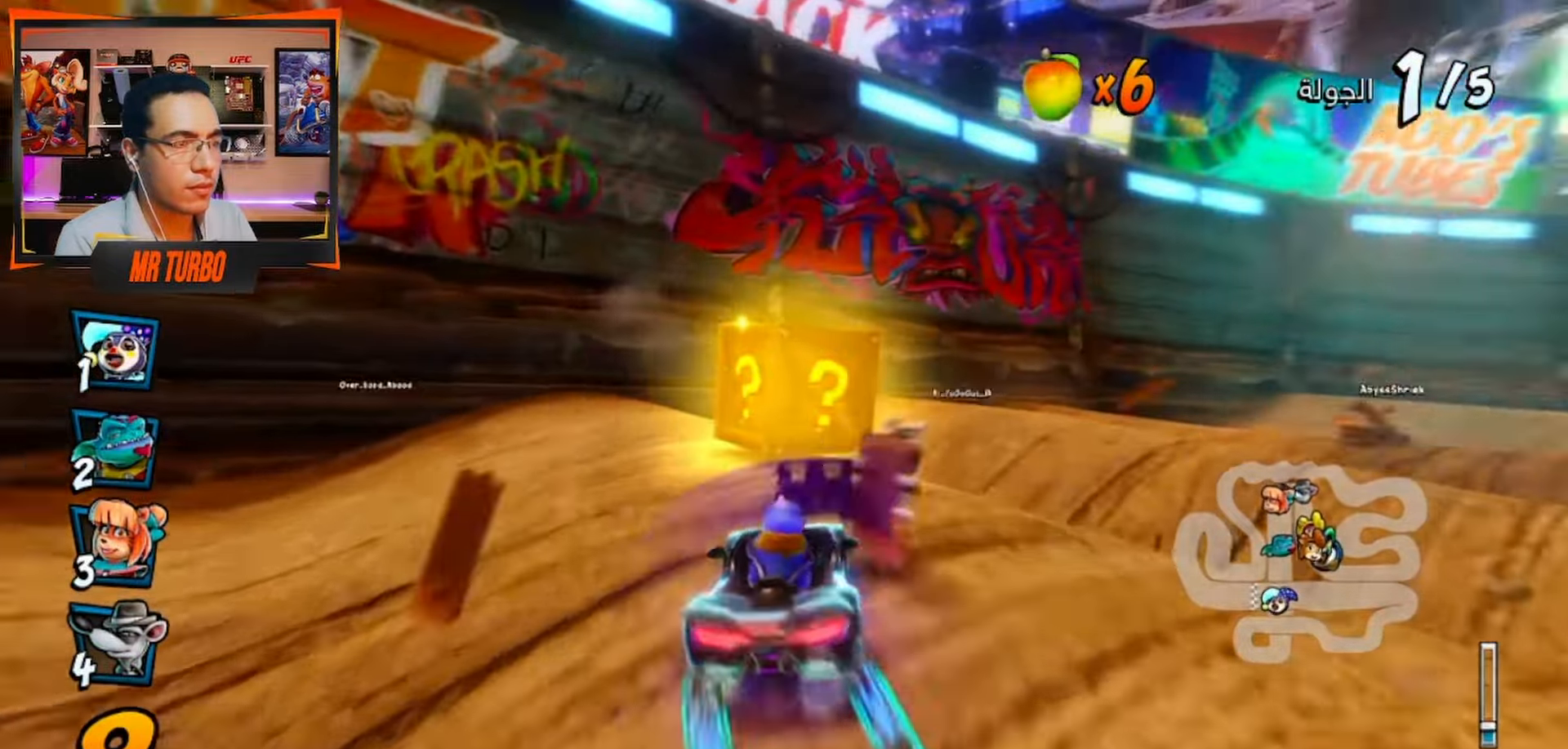
{"buttons": ["CROSS"], "left_stick": "center", "right_stick": "center", "events": [[100, "CROSS", "up"], [117, "R1", "down"], [133, "SQUARE", "down"], [317, "R1", "up"], [317, "SQUARE", "up"], [350, "DPAD_DOWN", "up"], [383, "CROSS", "down"], [433, "DPAD_RIGHT", "up"]]}
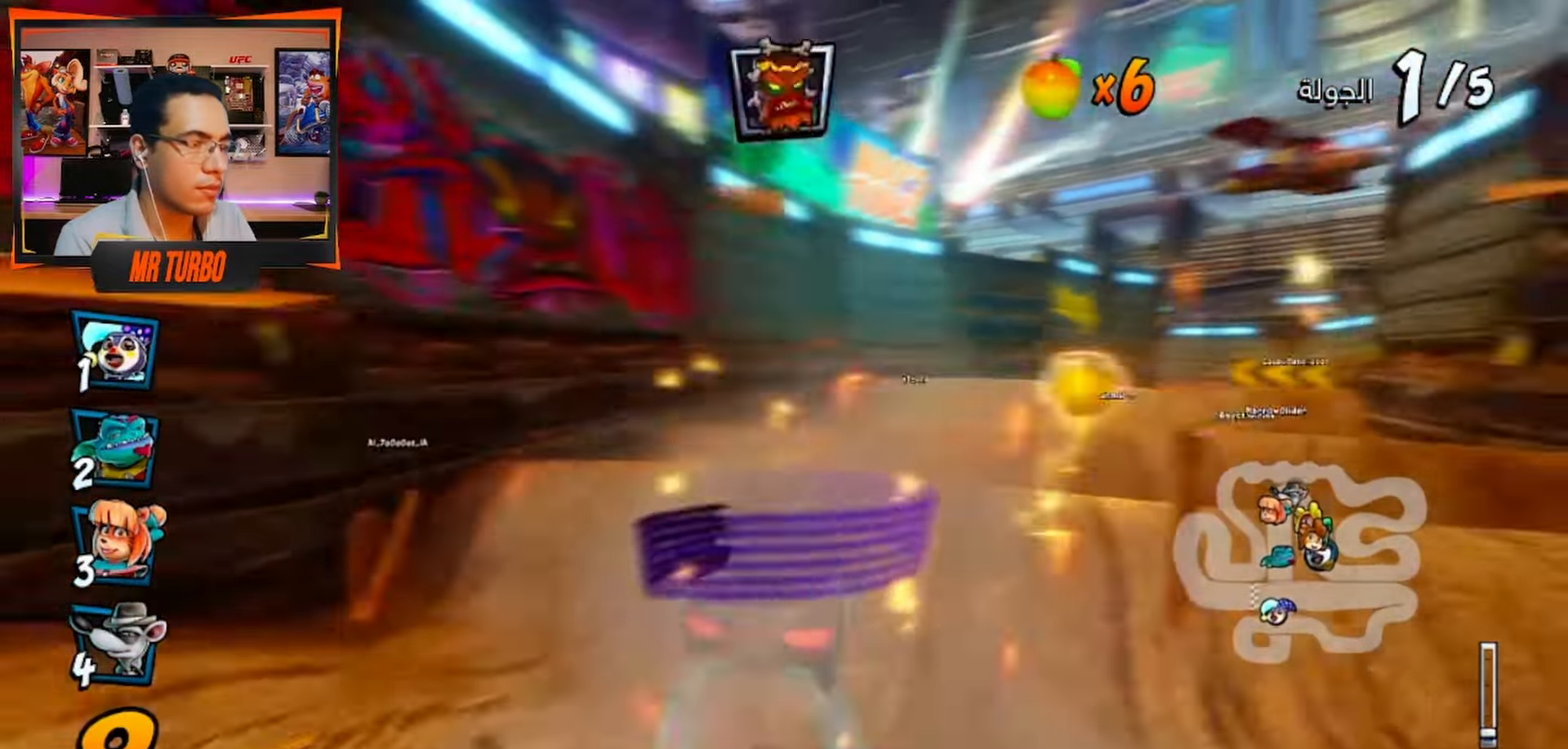
{"buttons": ["CROSS", "R1"], "left_stick": "center", "right_stick": "center", "events": [[133, "CIRCLE", "down"], [250, "CIRCLE", "up"], [467, "R1", "down"]]}
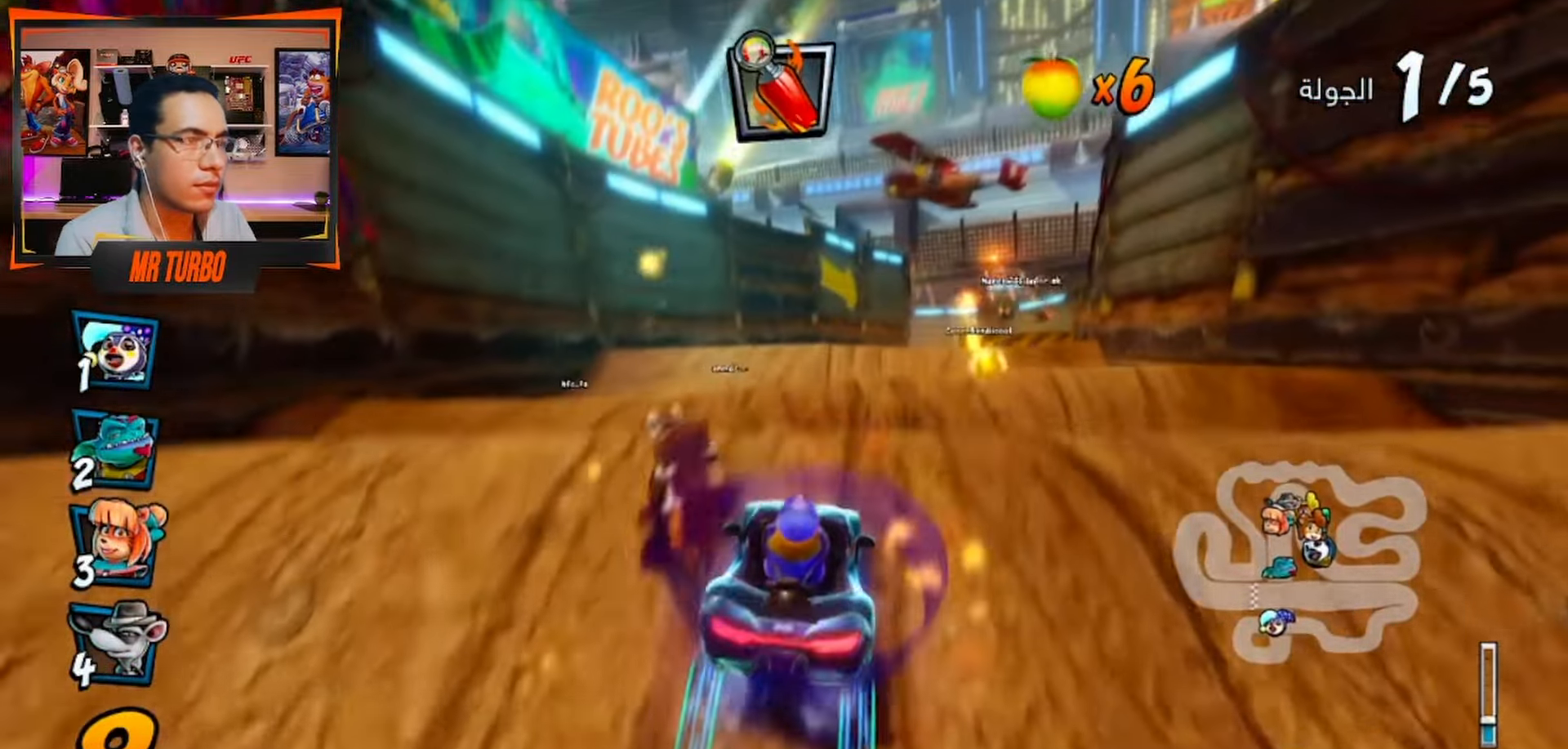
{"buttons": ["CROSS", "DPAD_RIGHT"], "left_stick": "center", "right_stick": "center", "events": [[133, "R1", "up"], [400, "DPAD_RIGHT", "down"]]}
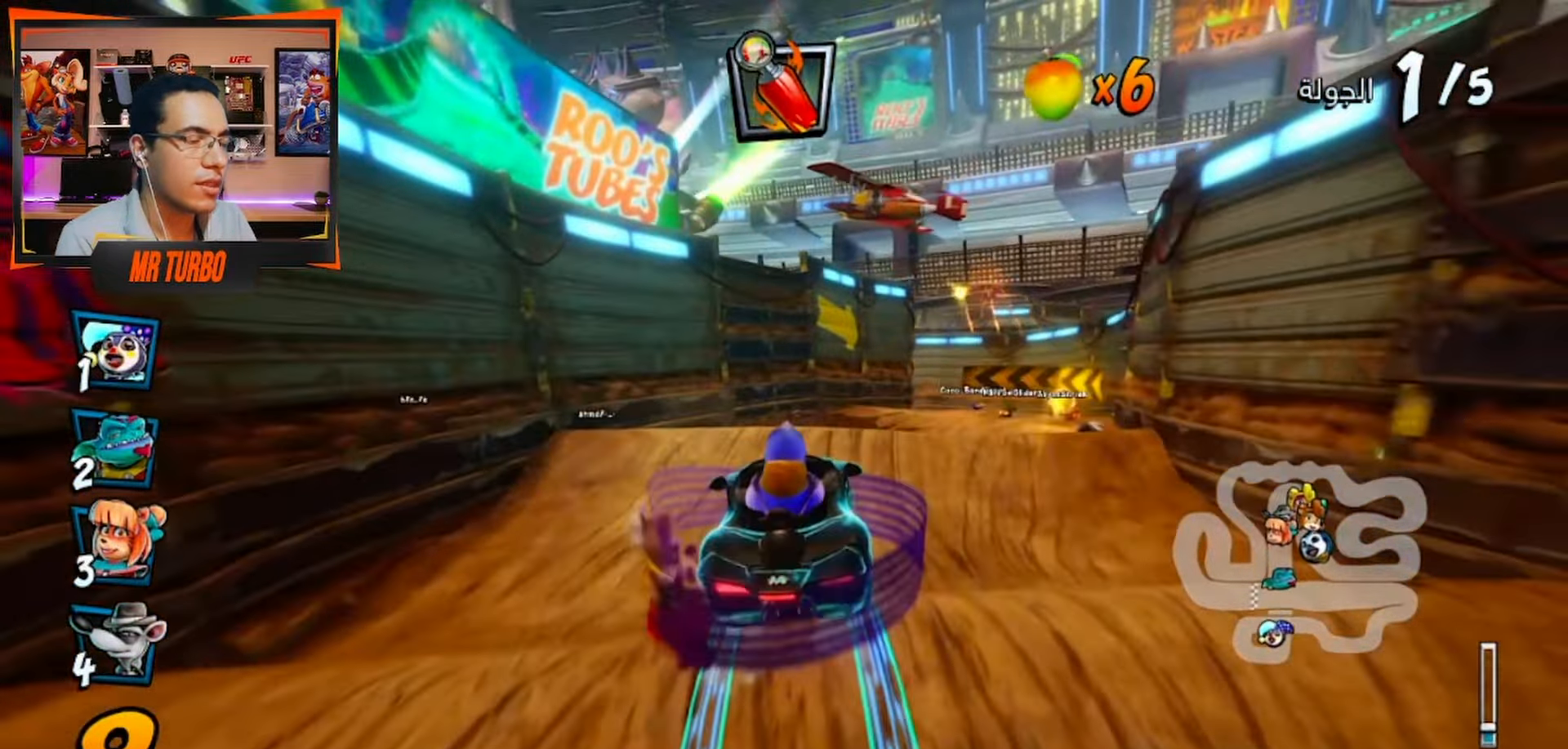
{"buttons": ["CROSS"], "left_stick": "center", "right_stick": "center", "events": [[67, "DPAD_RIGHT", "up"], [183, "CIRCLE", "down"], [283, "CIRCLE", "up"]]}
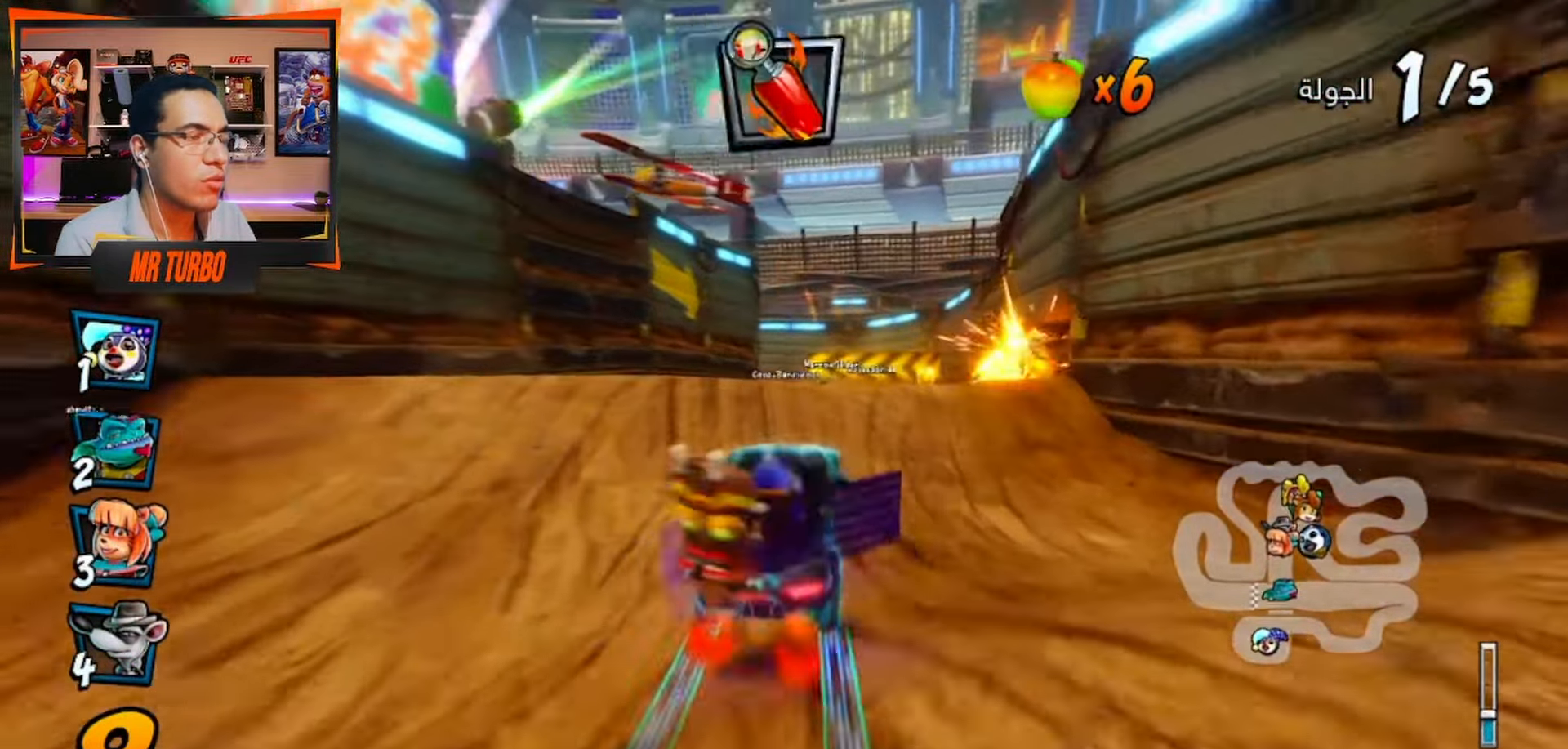
{"buttons": ["CROSS"], "left_stick": "center", "right_stick": "center", "events": [[133, "DPAD_RIGHT", "down"], [300, "R1", "down"], [383, "DPAD_RIGHT", "up"], [450, "R1", "up"]]}
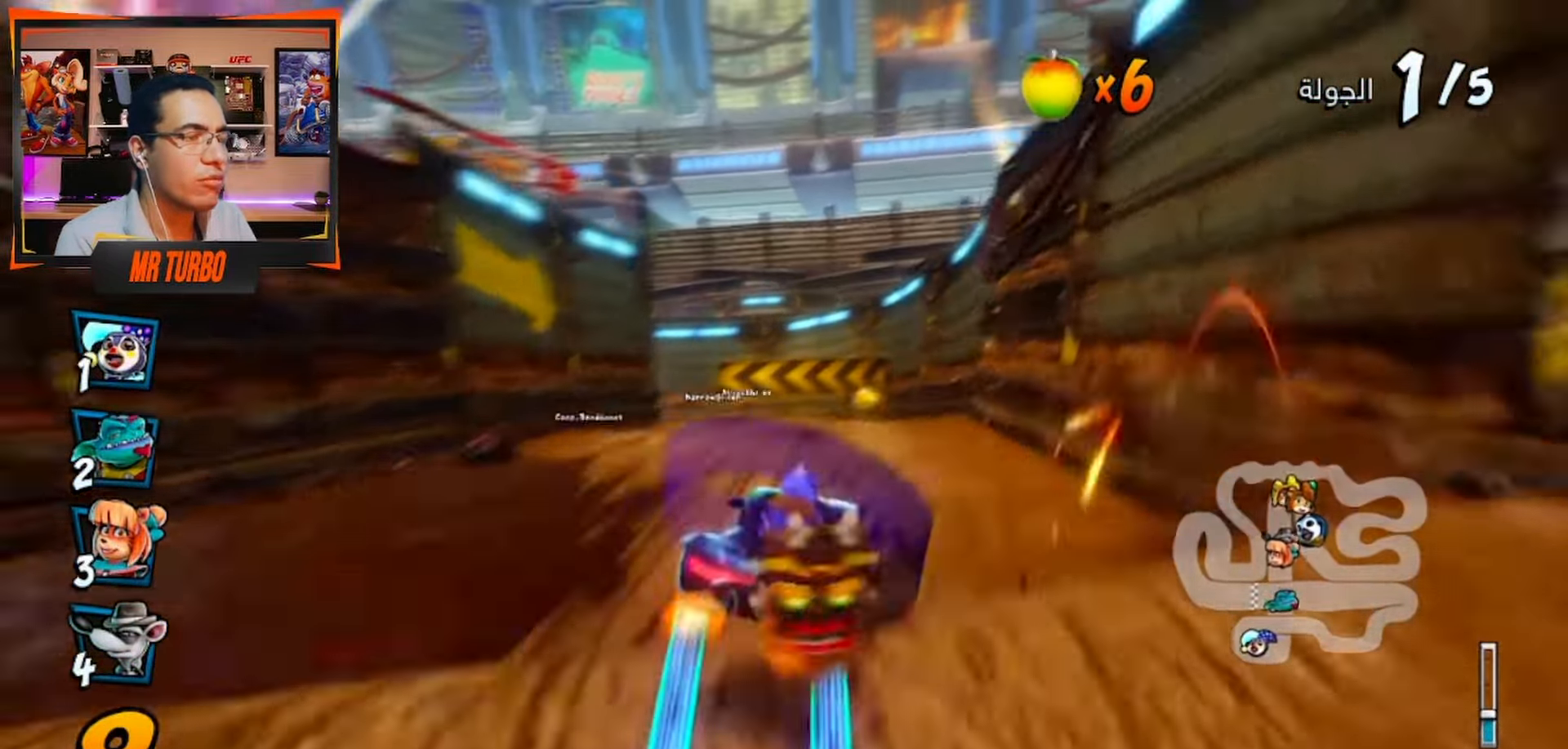
{"buttons": ["CROSS", "DPAD_LEFT"], "left_stick": "center", "right_stick": "center", "events": [[317, "DPAD_LEFT", "down"]]}
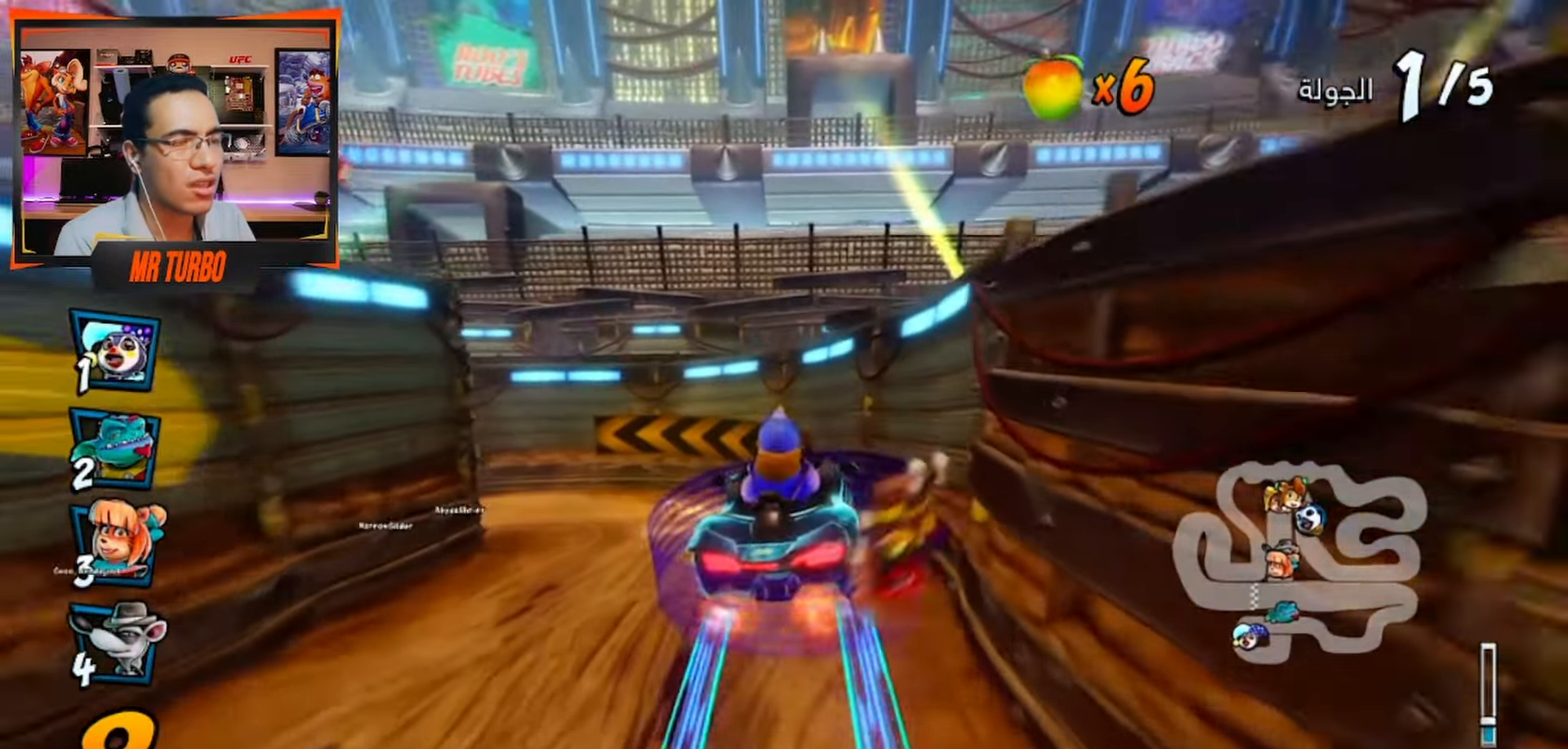
{"buttons": ["CROSS", "R1", "DPAD_DOWN", "DPAD_LEFT"], "left_stick": "center", "right_stick": "center", "events": [[17, "DPAD_LEFT", "up"], [283, "DPAD_LEFT", "down"], [317, "R1", "down"], [367, "DPAD_DOWN", "down"]]}
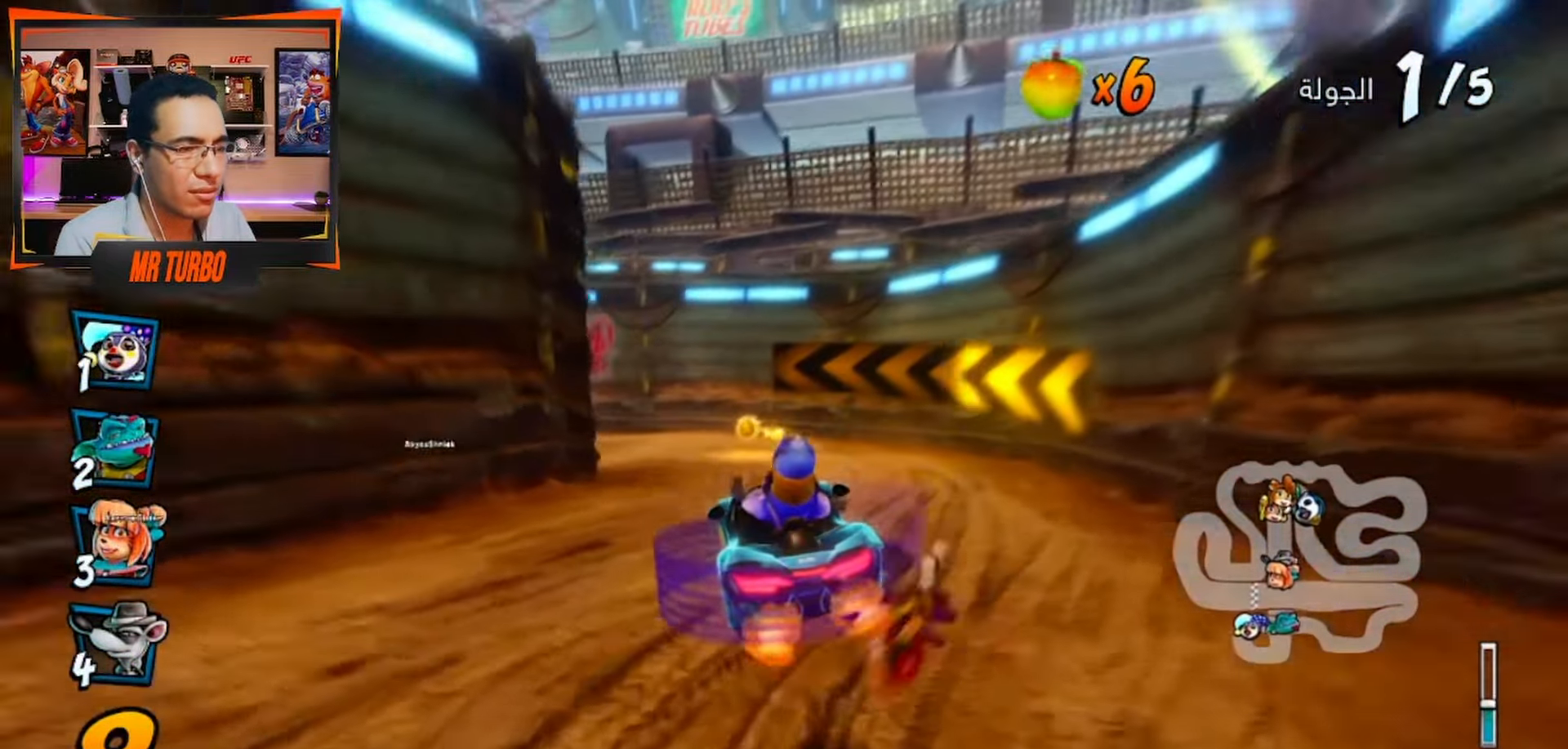
{"buttons": ["CROSS", "R1", "DPAD_DOWN", "DPAD_LEFT"], "left_stick": "center", "right_stick": "center", "events": []}
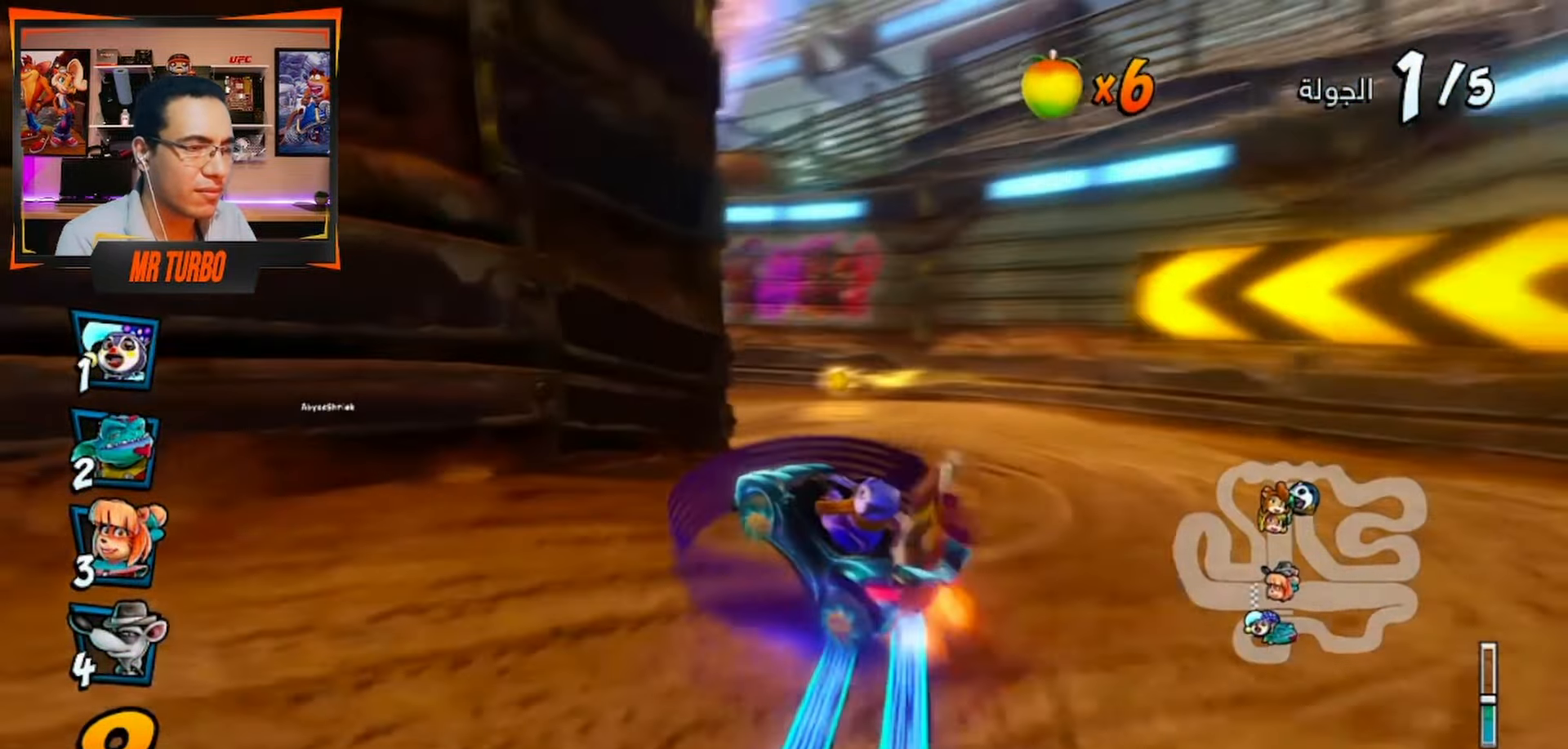
{"buttons": ["CROSS", "R1", "DPAD_DOWN", "DPAD_LEFT"], "left_stick": "center", "right_stick": "center", "events": [[283, "L1", "down"], [467, "L1", "up"]]}
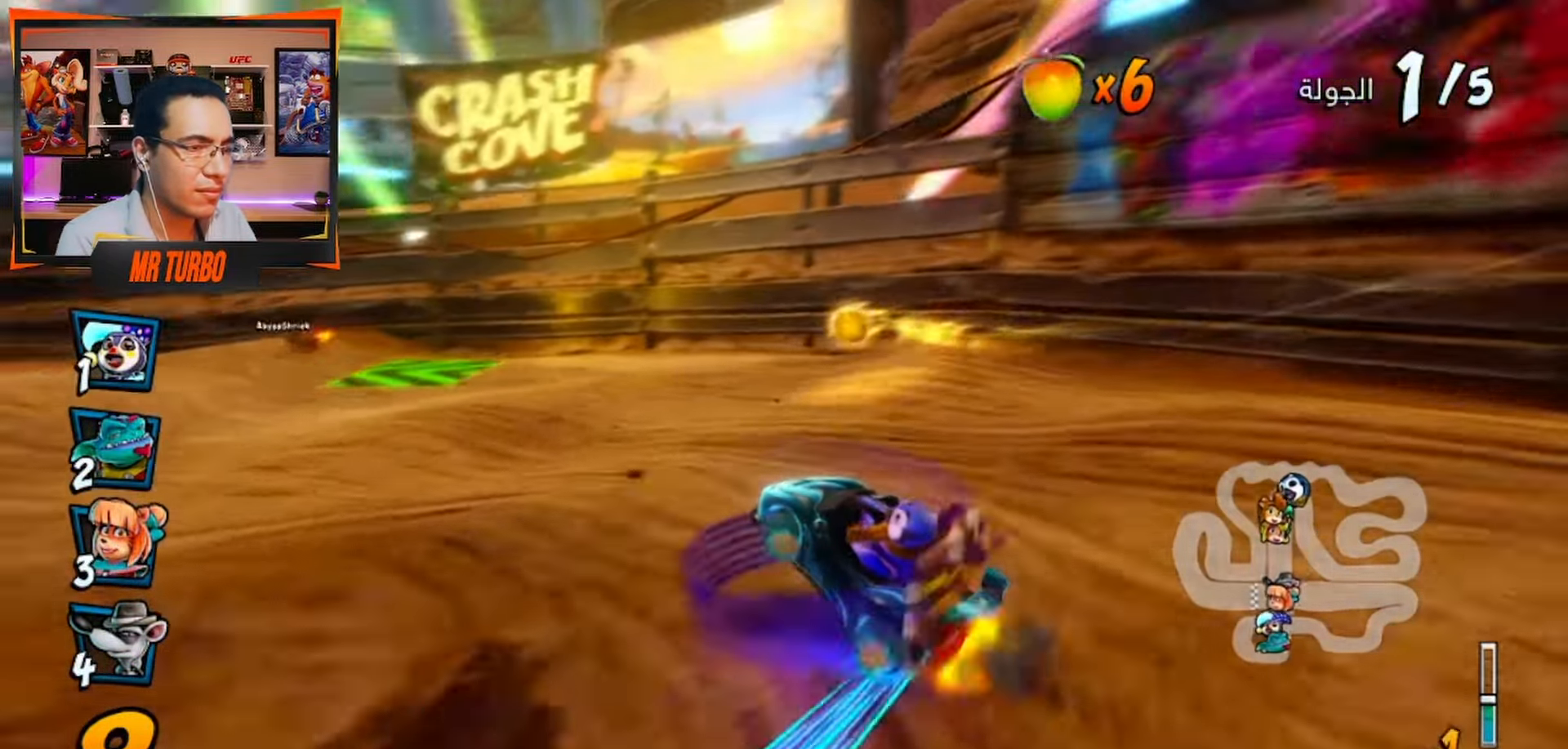
{"buttons": ["R1", "DPAD_LEFT"], "left_stick": "center", "right_stick": "center", "events": [[33, "R1", "up"], [67, "CROSS", "up"], [133, "SQUARE", "down"], [250, "R1", "down"], [417, "SQUARE", "up"], [450, "DPAD_DOWN", "up"]]}
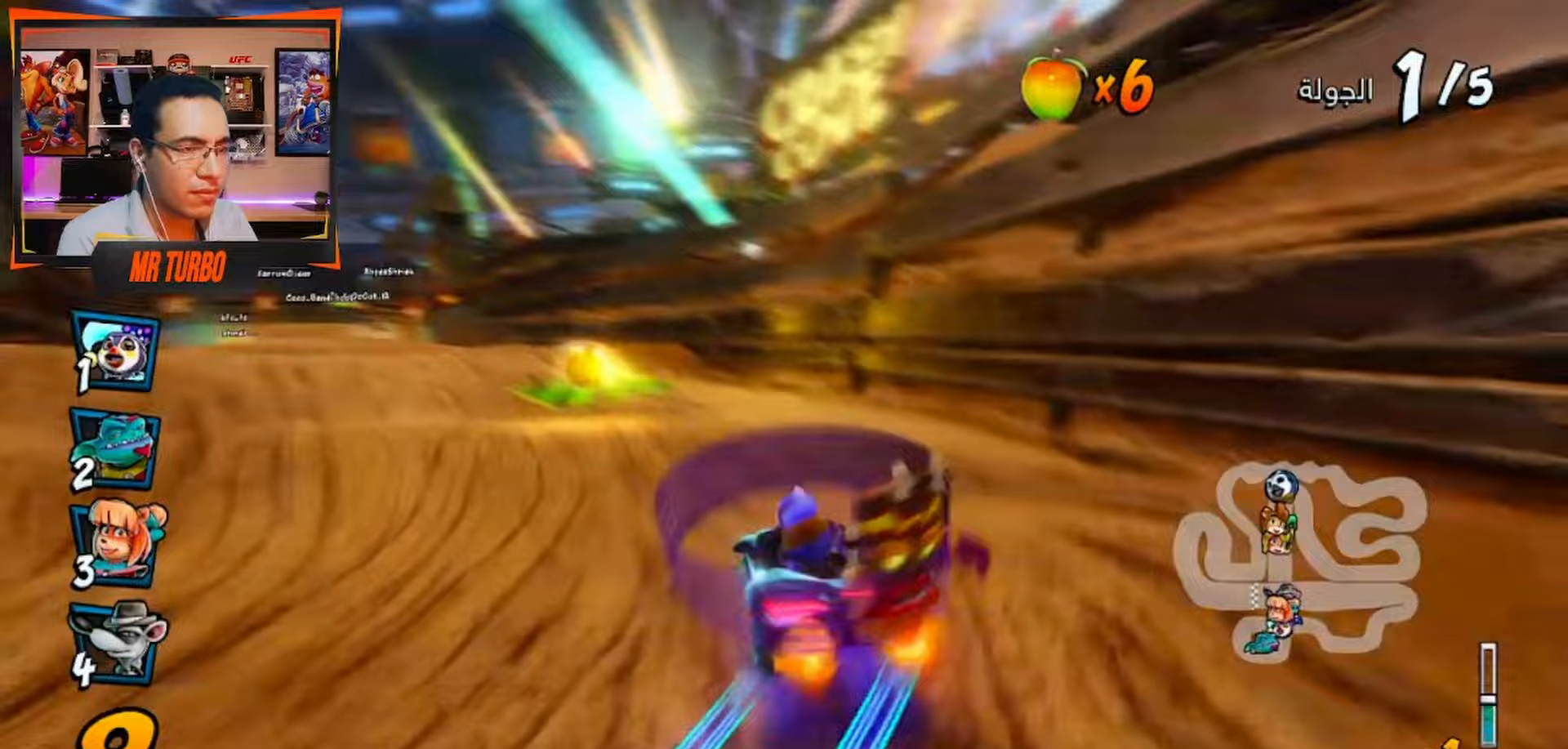
{"buttons": ["CROSS", "R1", "DPAD_LEFT"], "left_stick": "center", "right_stick": "center", "events": [[17, "CROSS", "down"], [17, "left_stick", "right"], [250, "left_stick", "center"], [350, "DPAD_LEFT", "up"], [417, "DPAD_LEFT", "down"]]}
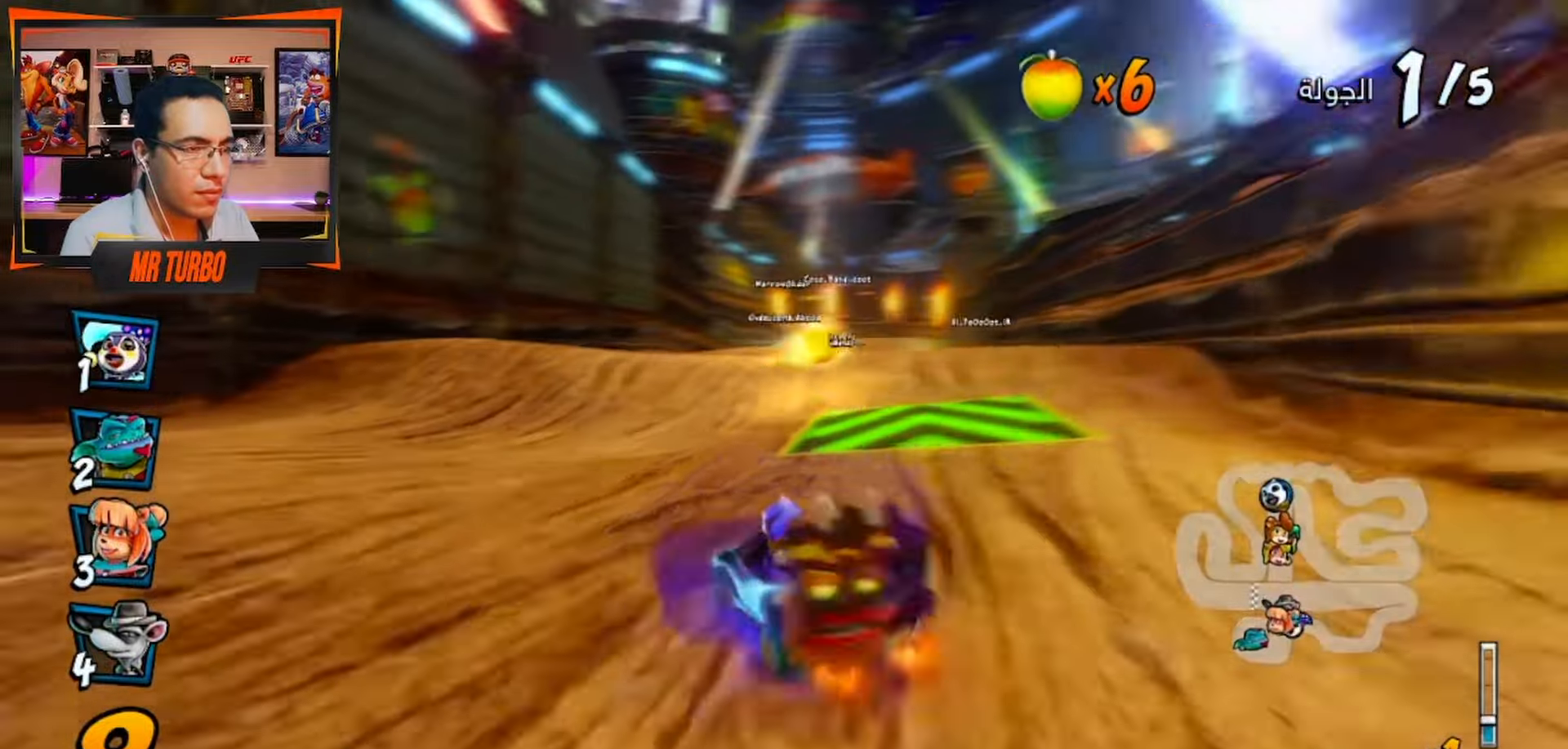
{"buttons": ["CROSS", "R1", "DPAD_RIGHT"], "left_stick": "center", "right_stick": "center", "events": [[83, "DPAD_LEFT", "up"], [200, "DPAD_RIGHT", "down"]]}
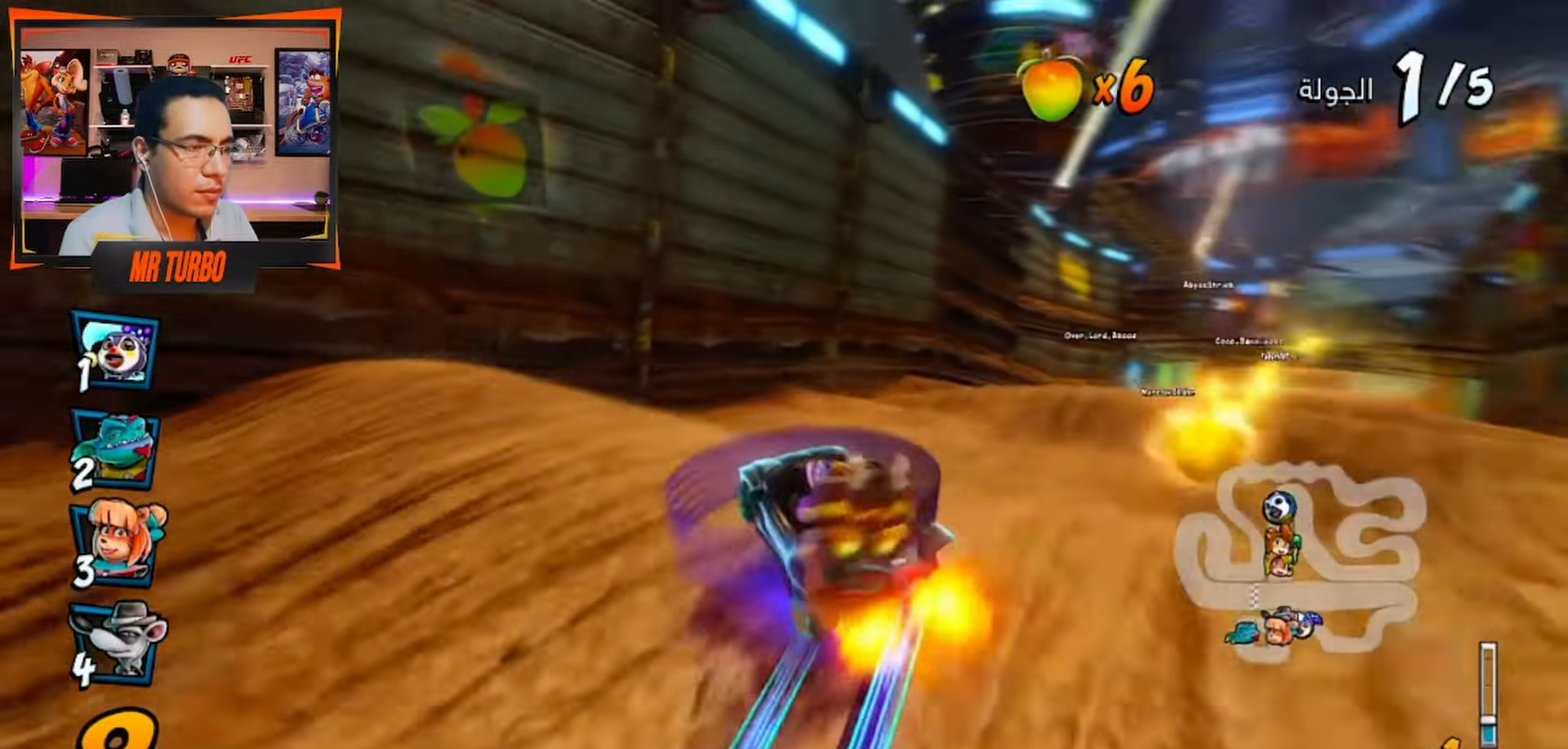
{"buttons": ["CROSS", "DPAD_DOWN", "DPAD_RIGHT"], "left_stick": "center", "right_stick": "center", "events": [[67, "DPAD_DOWN", "down"], [267, "L1", "down"], [317, "DPAD_DOWN", "up"], [400, "DPAD_DOWN", "down"], [433, "L1", "up"], [500, "R1", "up"]]}
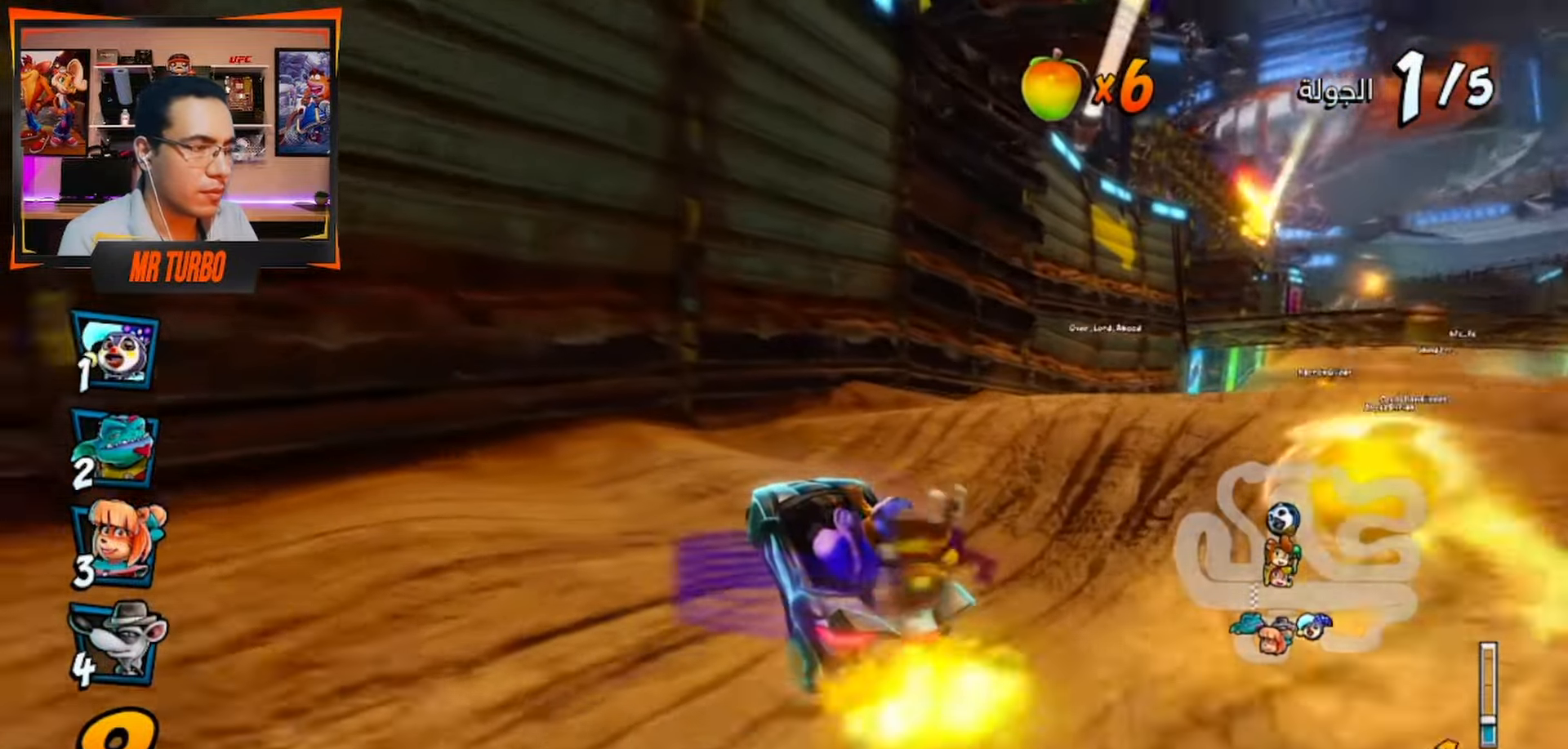
{"buttons": ["CROSS", "DPAD_RIGHT"], "left_stick": "center", "right_stick": "center", "events": [[233, "DPAD_DOWN", "up"], [233, "R1", "down"], [450, "R1", "up"]]}
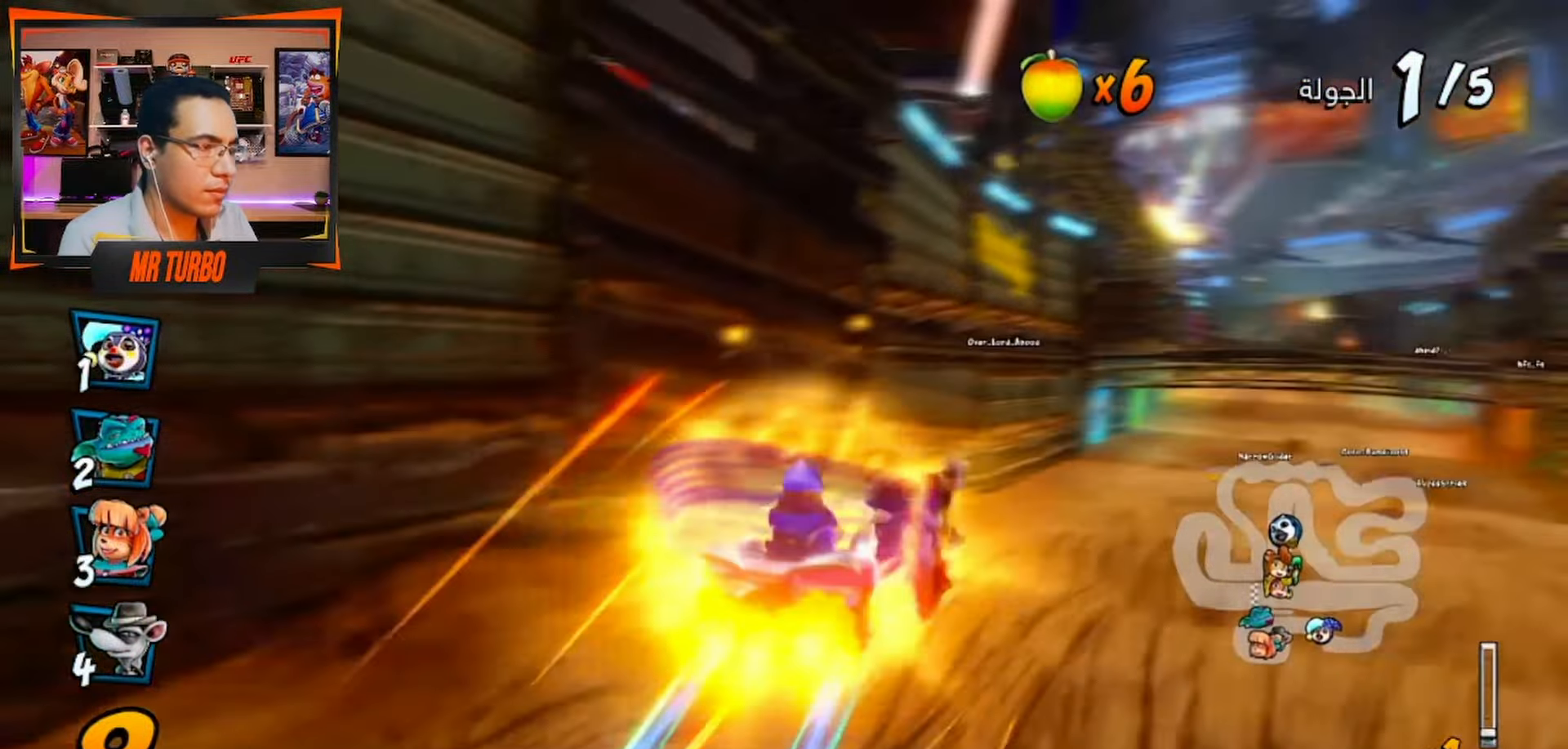
{"buttons": ["CROSS"], "left_stick": "center", "right_stick": "center", "events": [[117, "DPAD_RIGHT", "up"]]}
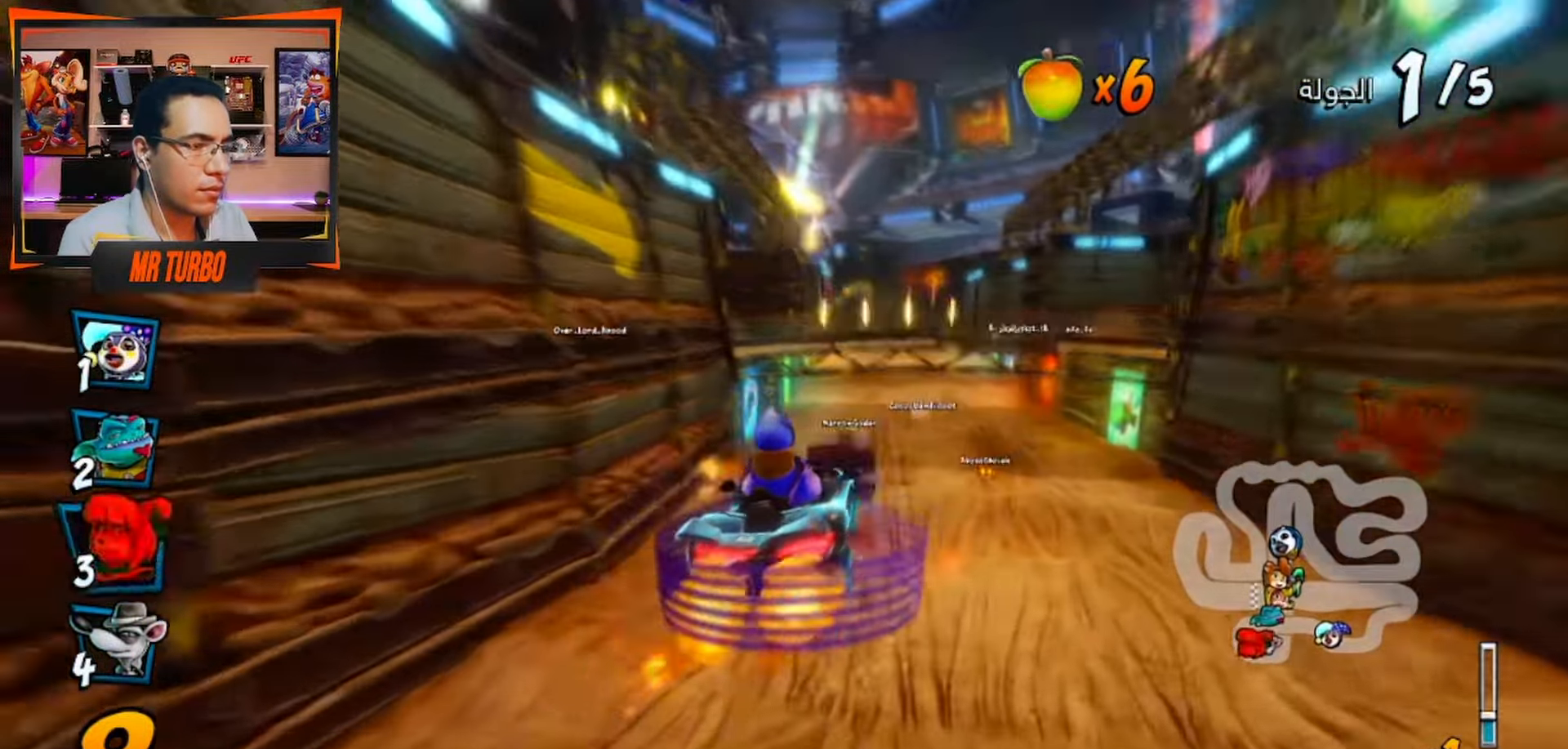
{"buttons": ["CROSS", "R1"], "left_stick": "center", "right_stick": "center", "events": [[250, "DPAD_RIGHT", "down"], [283, "R1", "down"], [467, "DPAD_RIGHT", "up"]]}
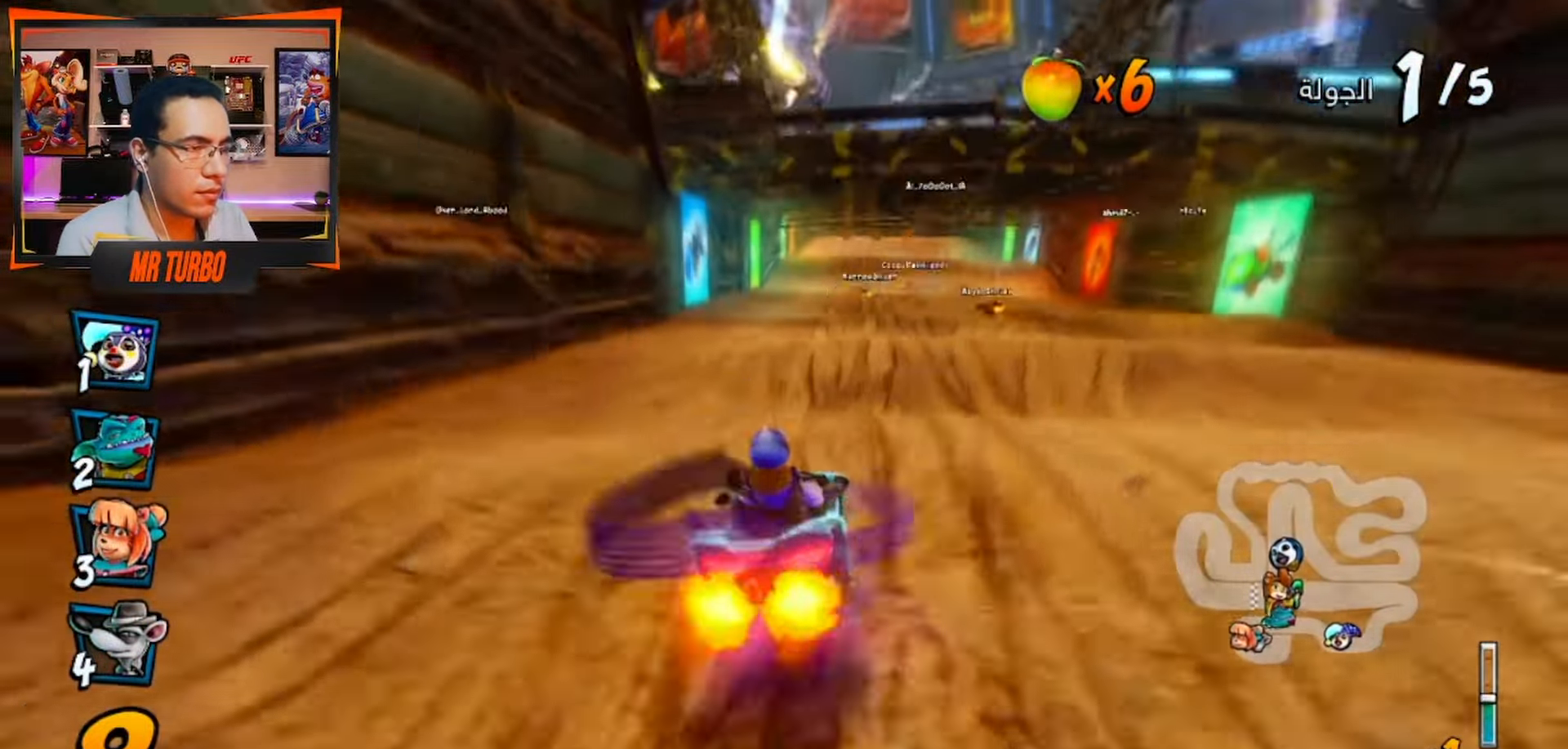
{"buttons": ["CROSS", "R1", "DPAD_LEFT"], "left_stick": "center", "right_stick": "center", "events": [[217, "DPAD_LEFT", "down"]]}
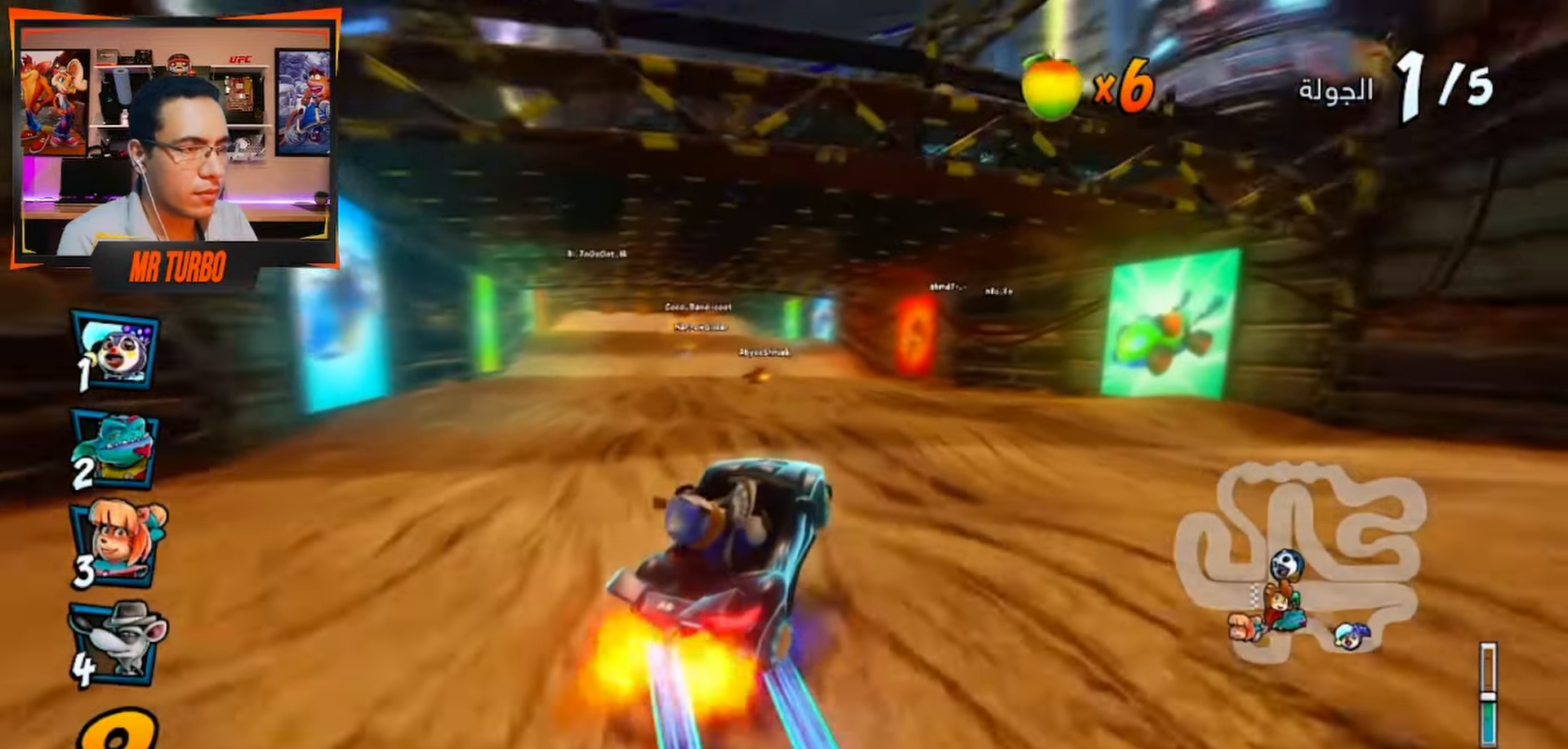
{"buttons": ["CROSS", "R1"], "left_stick": "center", "right_stick": "center", "events": [[283, "L1", "down"], [400, "DPAD_LEFT", "up"], [400, "L1", "up"]]}
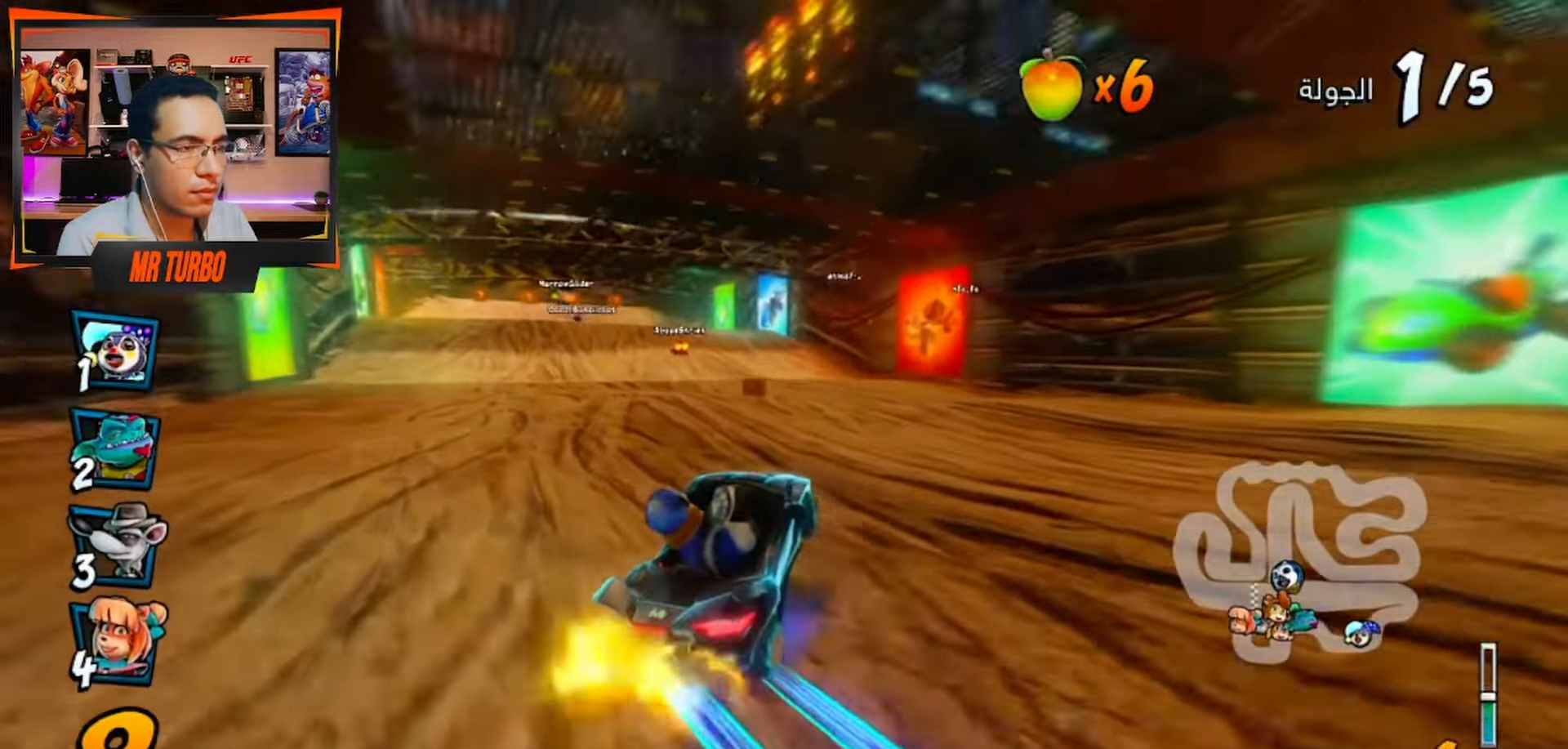
{"buttons": ["CROSS", "L1", "R1", "DPAD_DOWN", "DPAD_LEFT"], "left_stick": "center", "right_stick": "center", "events": [[100, "DPAD_LEFT", "down"], [200, "DPAD_DOWN", "down"], [433, "L1", "down"]]}
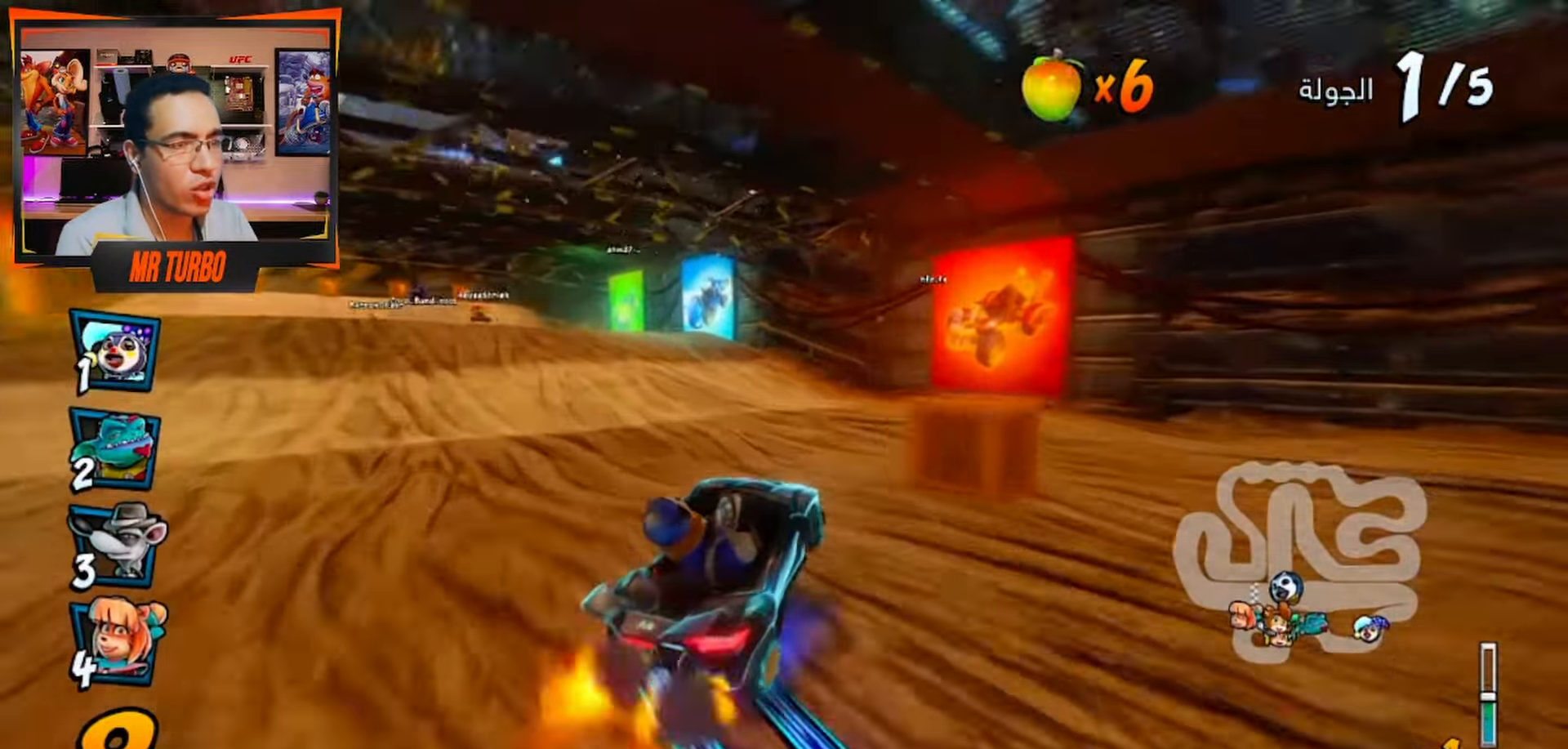
{"buttons": ["CROSS", "R1", "DPAD_RIGHT"], "left_stick": "center", "right_stick": "center", "events": [[17, "R1", "up"], [67, "L1", "up"], [250, "R1", "down"], [383, "DPAD_DOWN", "up"], [417, "R1", "up"], [433, "DPAD_LEFT", "up"], [500, "DPAD_RIGHT", "down"], [500, "R1", "down"]]}
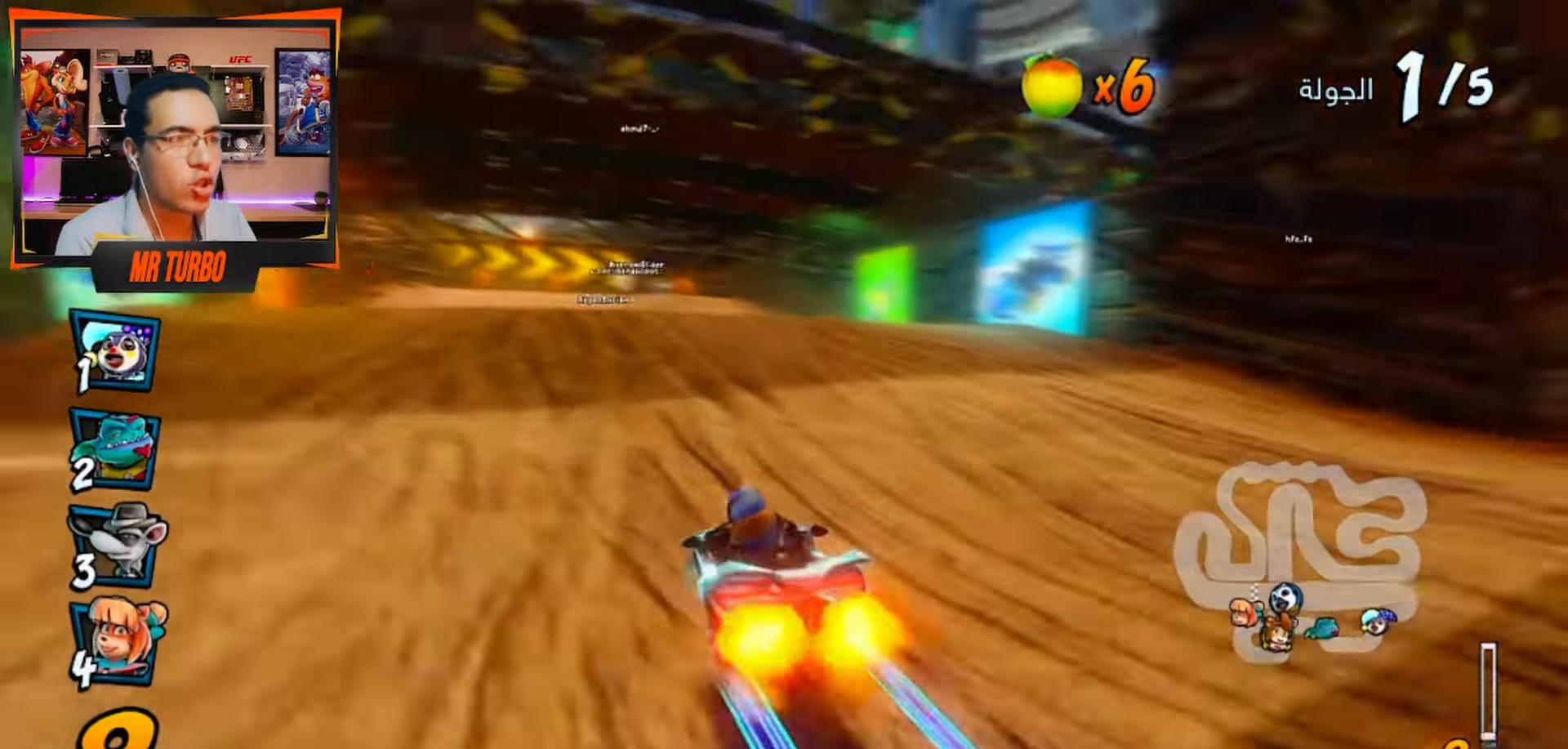
{"buttons": ["CROSS", "R1", "DPAD_LEFT"], "left_stick": "center", "right_stick": "center", "events": [[217, "DPAD_RIGHT", "up"], [350, "DPAD_LEFT", "down"]]}
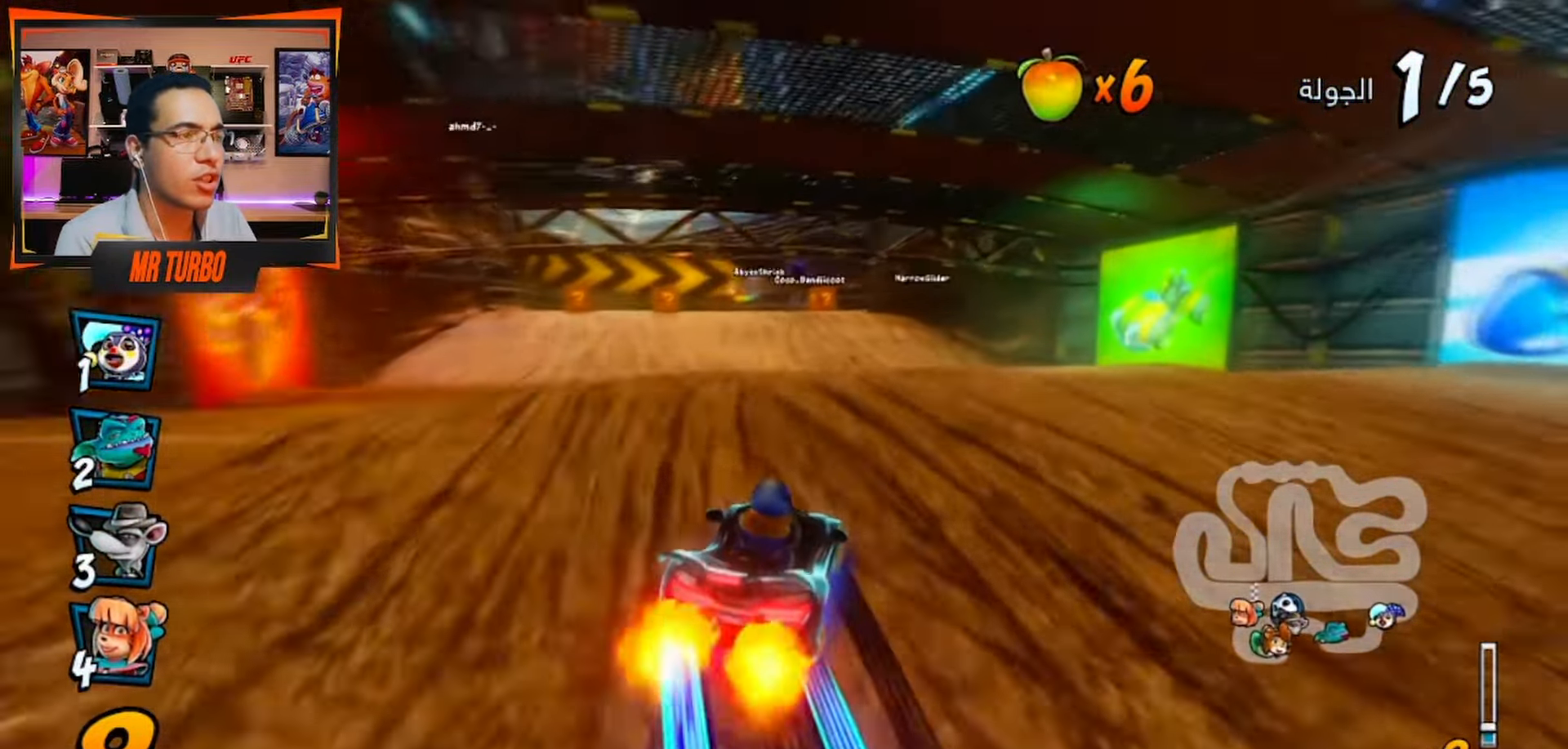
{"buttons": ["CROSS", "R1"], "left_stick": "center", "right_stick": "center", "events": [[100, "DPAD_LEFT", "up"], [350, "L1", "down"], [500, "L1", "up"]]}
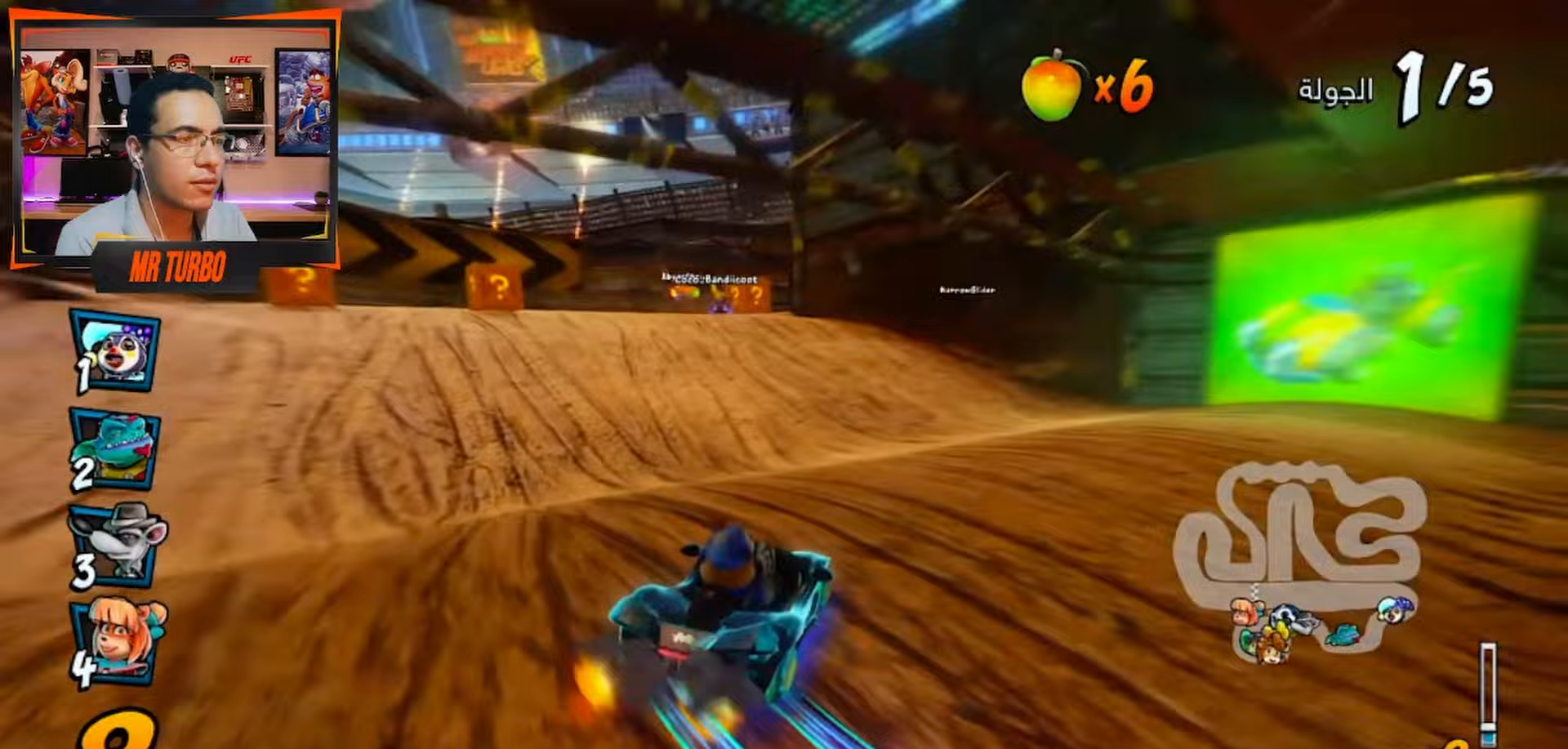
{"buttons": ["CROSS", "R1", "DPAD_RIGHT"], "left_stick": "center", "right_stick": "center", "events": [[217, "DPAD_RIGHT", "down"]]}
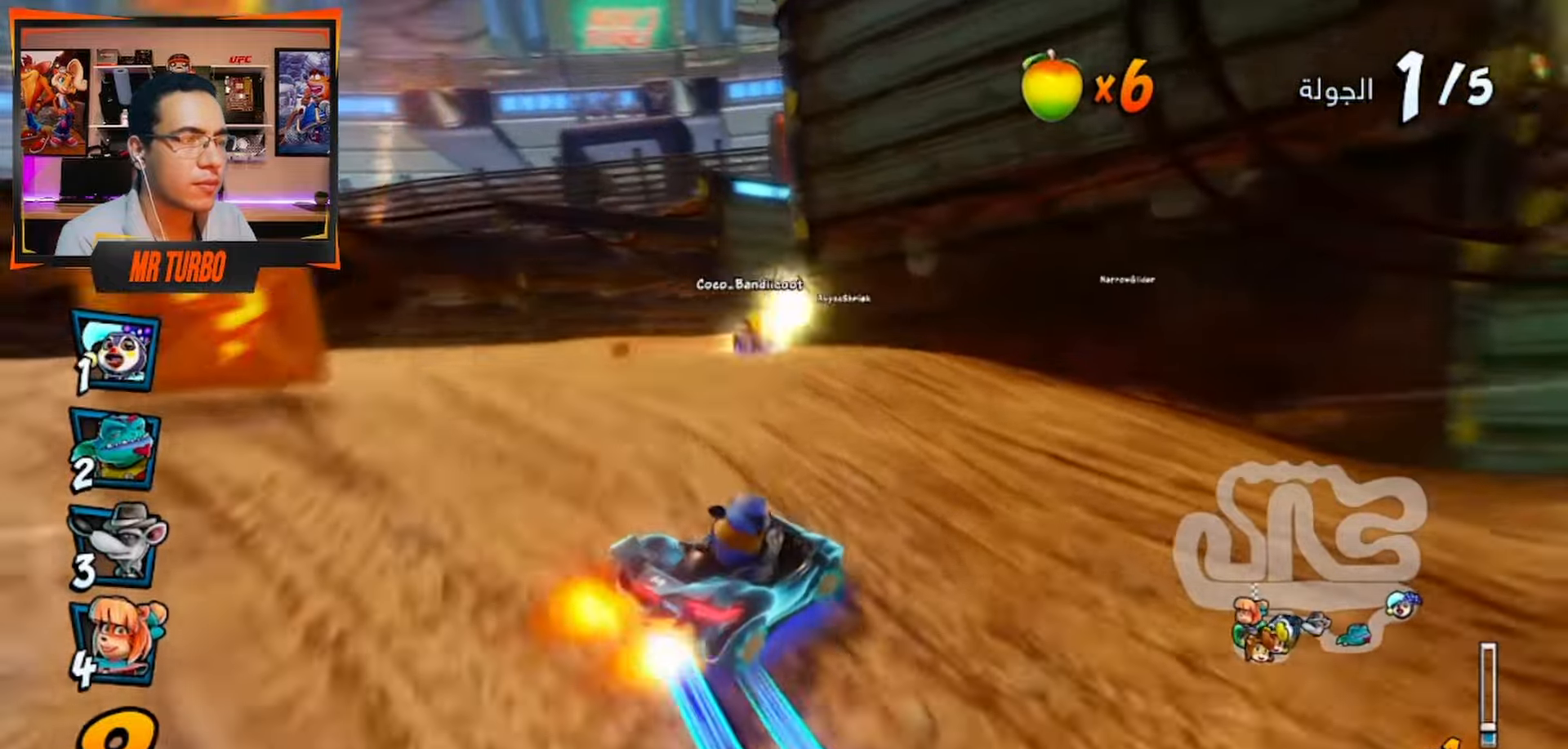
{"buttons": ["CROSS", "R1", "DPAD_DOWN", "DPAD_RIGHT"], "left_stick": "center", "right_stick": "center", "events": [[17, "DPAD_RIGHT", "up"], [183, "DPAD_RIGHT", "down"], [183, "L1", "down"], [283, "DPAD_DOWN", "down"], [317, "L1", "up"]]}
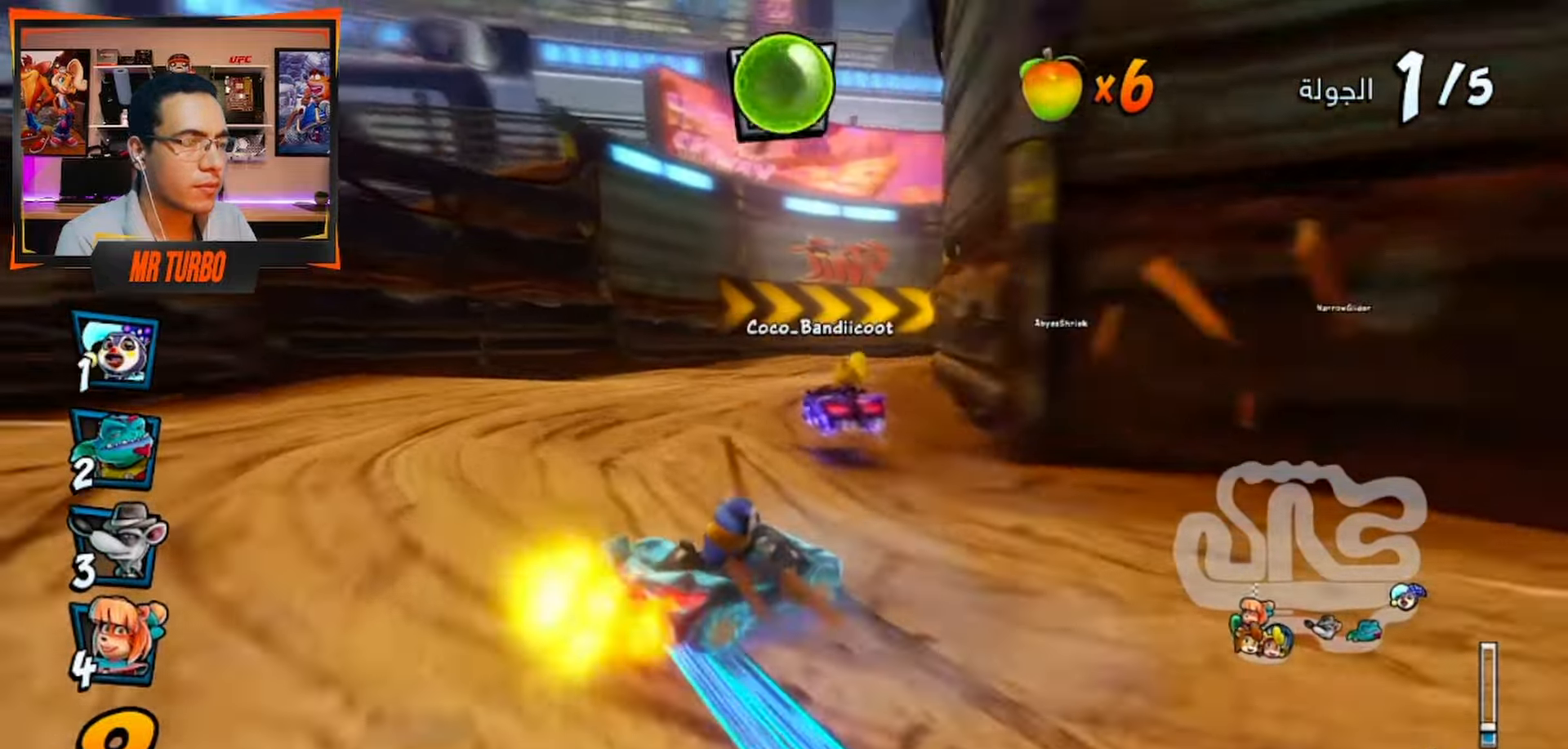
{"buttons": ["CROSS", "R1", "DPAD_DOWN", "DPAD_RIGHT"], "left_stick": "center", "right_stick": "center", "events": [[167, "CIRCLE", "down"], [267, "CIRCLE", "up"]]}
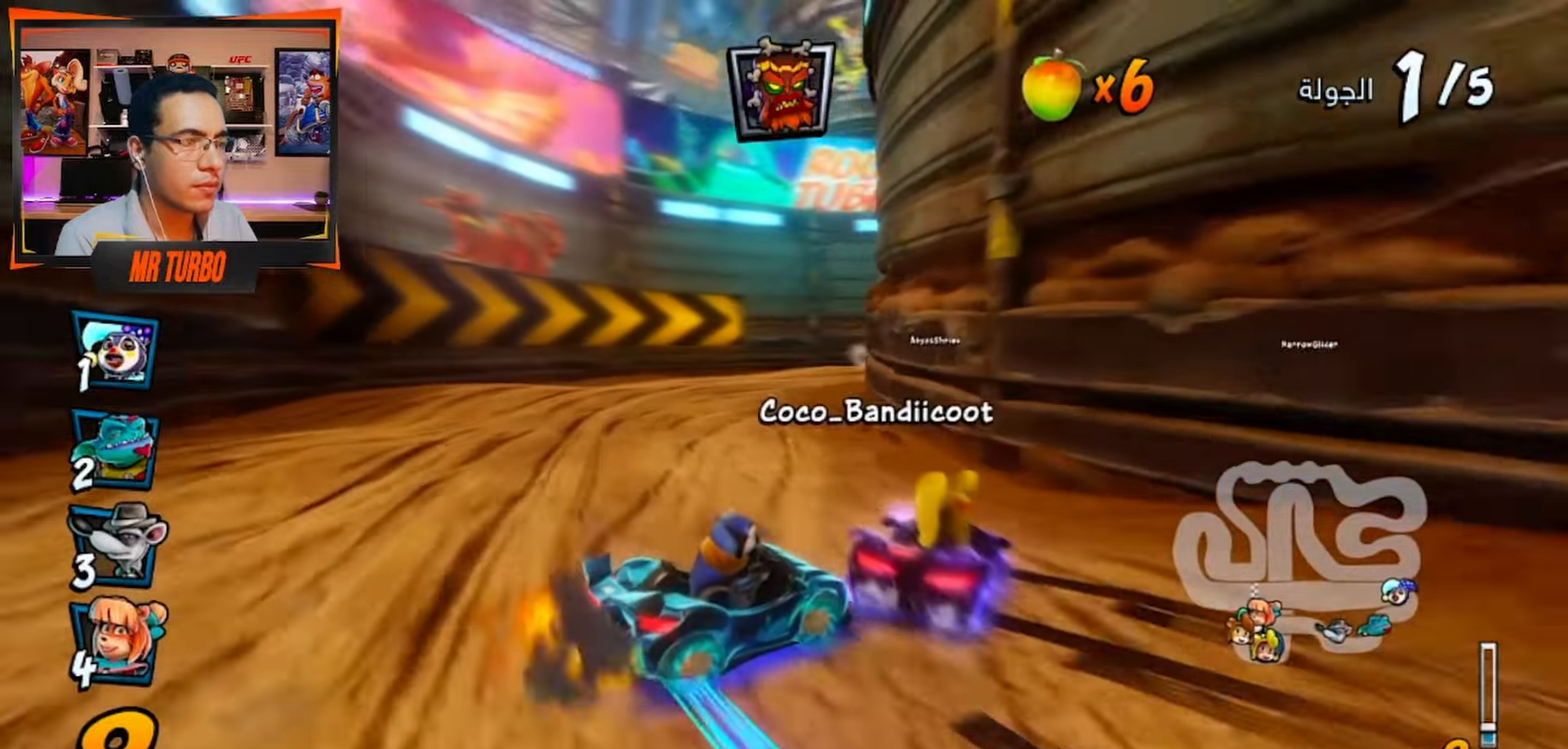
{"buttons": ["CROSS", "R1"], "left_stick": "center", "right_stick": "center", "events": [[33, "L1", "down"], [83, "DPAD_DOWN", "up"], [167, "DPAD_DOWN", "down"], [167, "L1", "up"], [200, "DPAD_DOWN", "up"], [350, "DPAD_RIGHT", "up"]]}
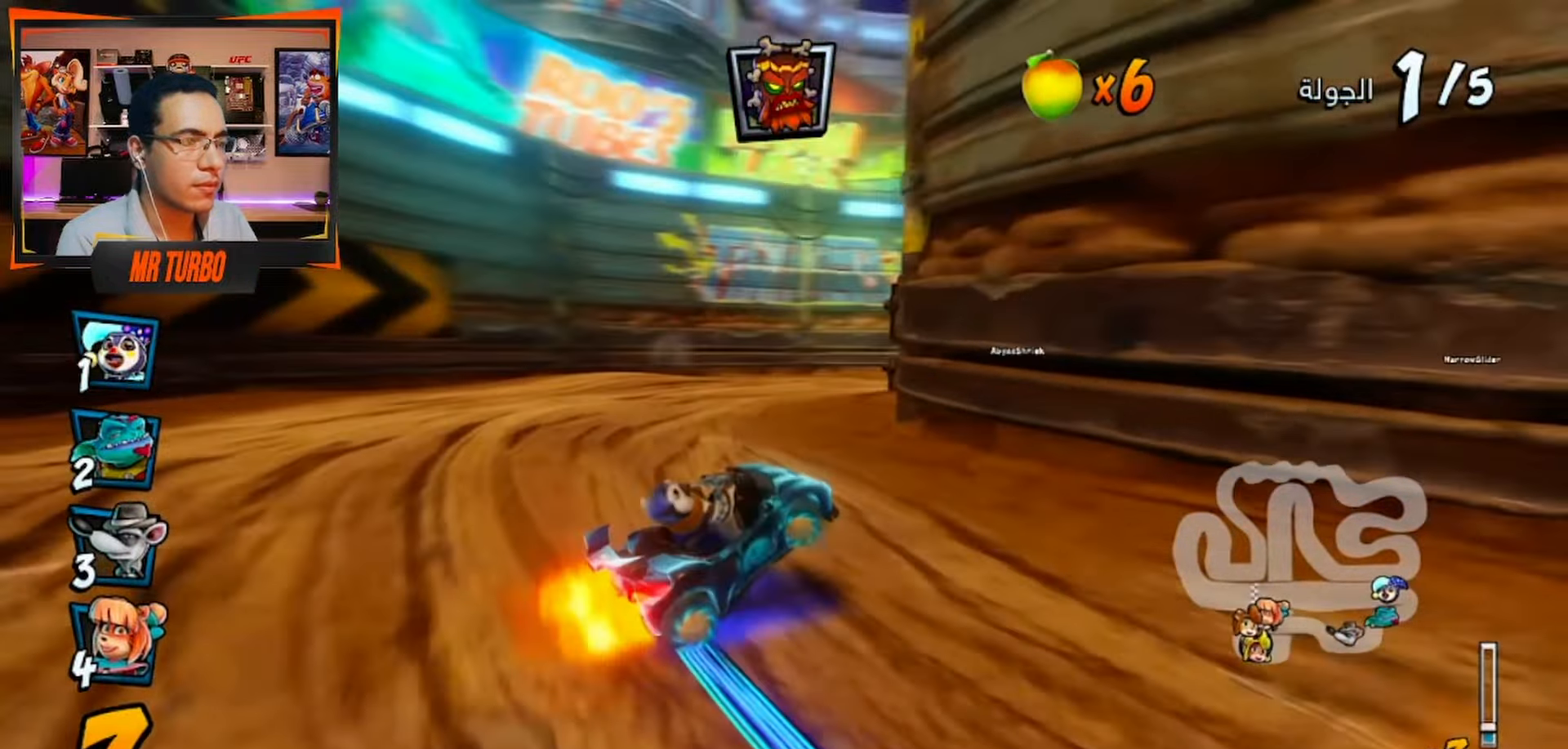
{"buttons": ["CROSS", "R1", "DPAD_DOWN", "DPAD_RIGHT"], "left_stick": "center", "right_stick": "center", "events": [[67, "DPAD_RIGHT", "down"], [267, "DPAD_RIGHT", "up"], [350, "DPAD_RIGHT", "down"], [367, "DPAD_DOWN", "down"]]}